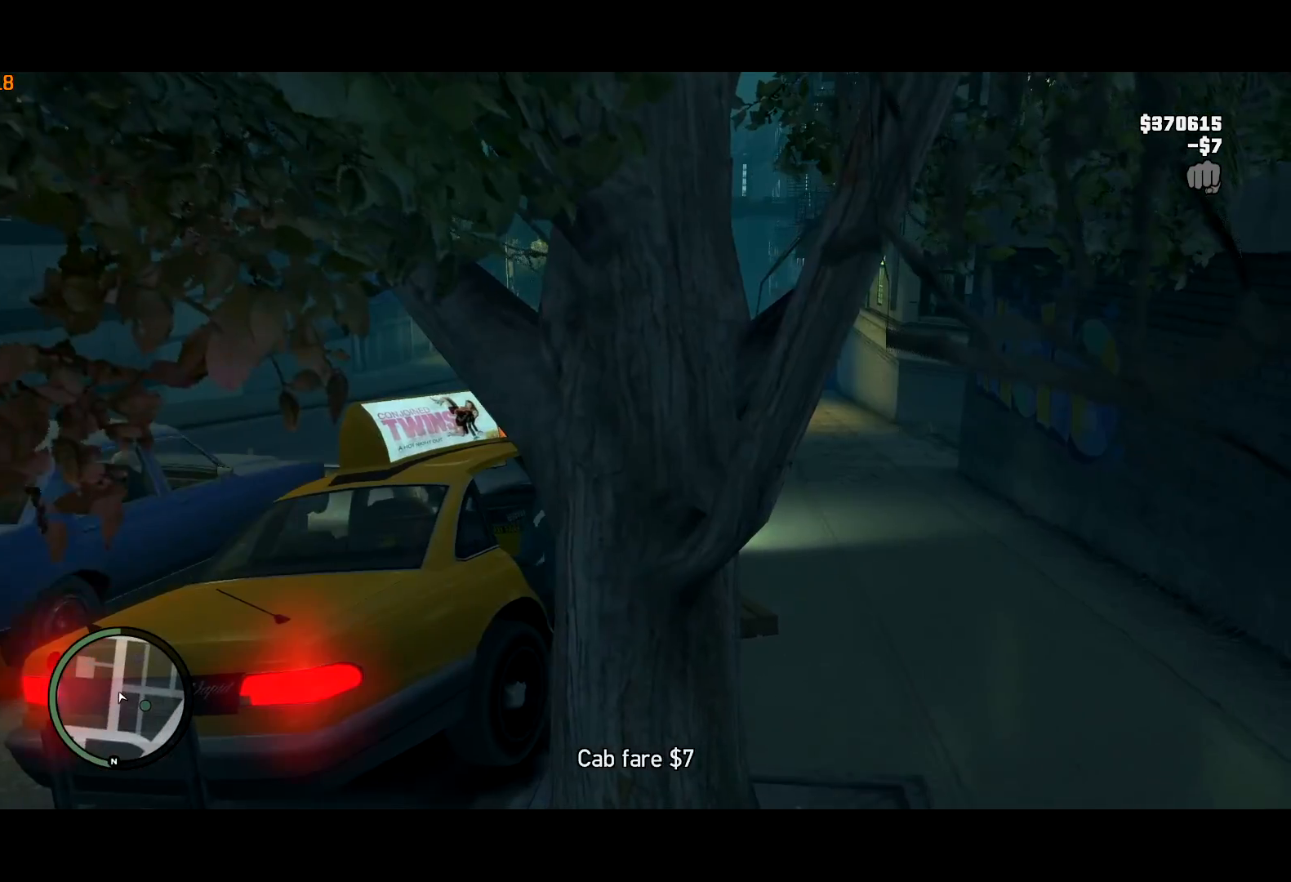
Gameplay with keyboard and mouse; each line is a JSON object with the keys and mouse buttons held at the frame after it. "events" lists presses ("down") and releases ("up") of "a", "c", "ctrl", "d", "down", "e", "escape", "f", "f2", "g", "lock", "q", "r", "return", "s", "shift", "space", "t", "up", "v", "w", "mouse_left", "mouse_right", "mouse_wheel_up" and "mouse_wheel_down" between this image and that frame as [ms after this image, input, new state], when the widget could be followed in between. "mouse_left", "mouse_right", "mouse_wheel_up", "mouse_wheel_down" = the "left", "right", "wheel_up", "wheel_down" buttons of the "mouse" list. No other keys are recorded. Mouse movement is not recorded. Key names are as the overlay labels them; some are game actions (e.g. jump) rather than physical keys.
{"keys": ["shift", "w"], "mouse": [], "events": [[133, "e", "down"], [133, "mouse_right", "down"], [217, "e", "up"], [217, "mouse_right", "up"], [267, "mouse_right", "down"], [317, "e", "down"], [317, "mouse_right", "up"], [350, "e", "up"]]}
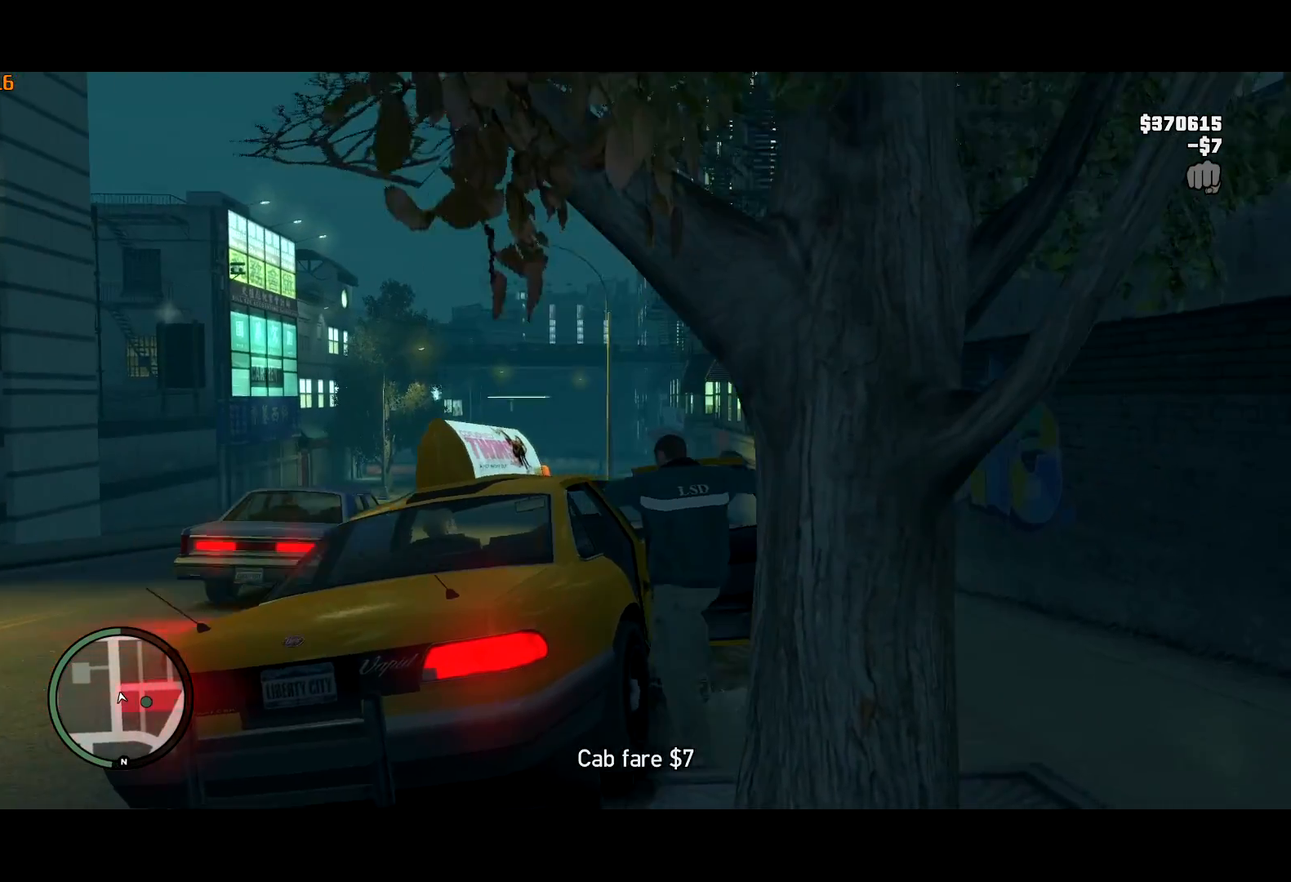
{"keys": ["shift", "w"], "mouse": [], "events": []}
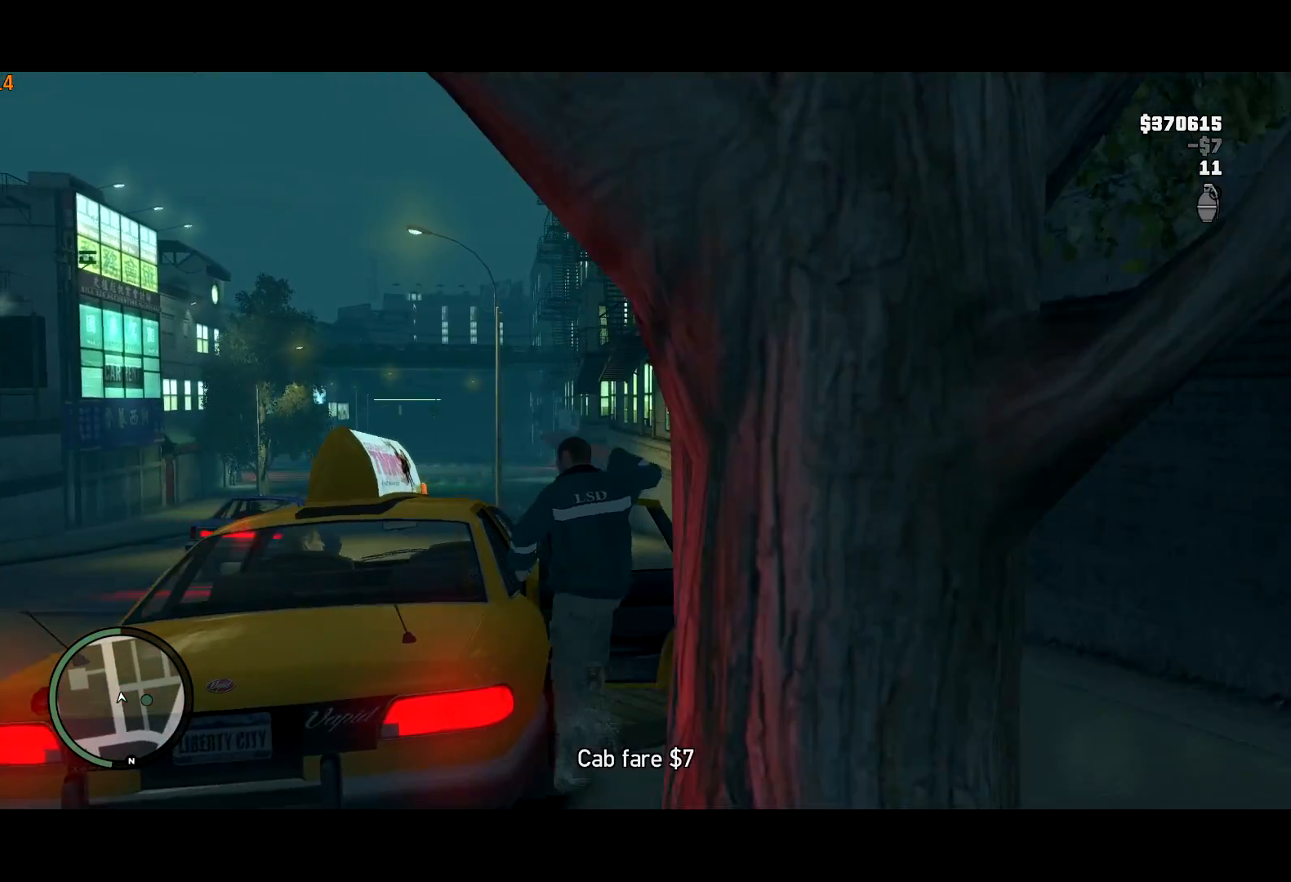
{"keys": ["shift", "w"], "mouse": [], "events": [[67, "mouse_wheel_down", "down"], [117, "mouse_wheel_down", "up"]]}
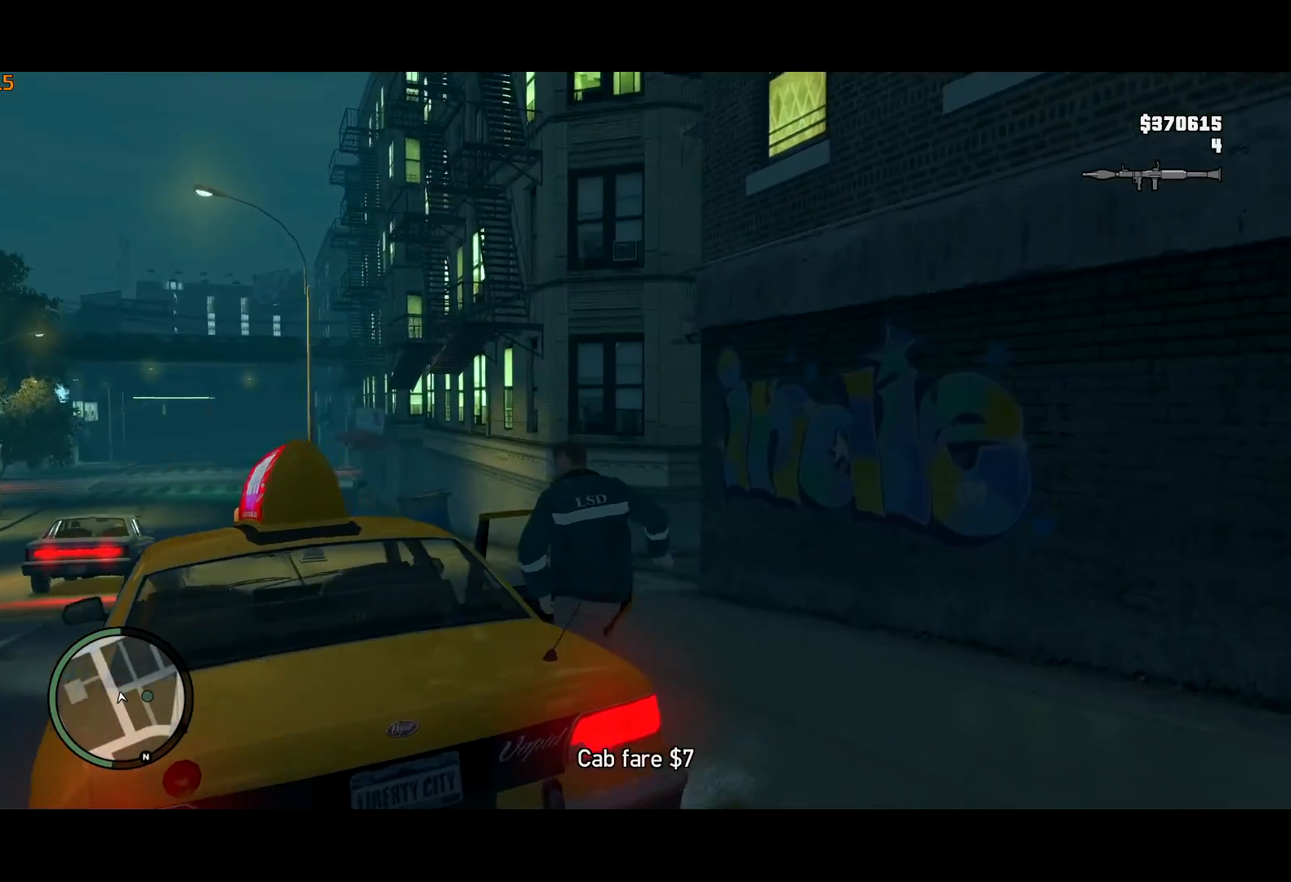
{"keys": ["shift", "w"], "mouse": [], "events": [[217, "d", "down"], [300, "d", "up"]]}
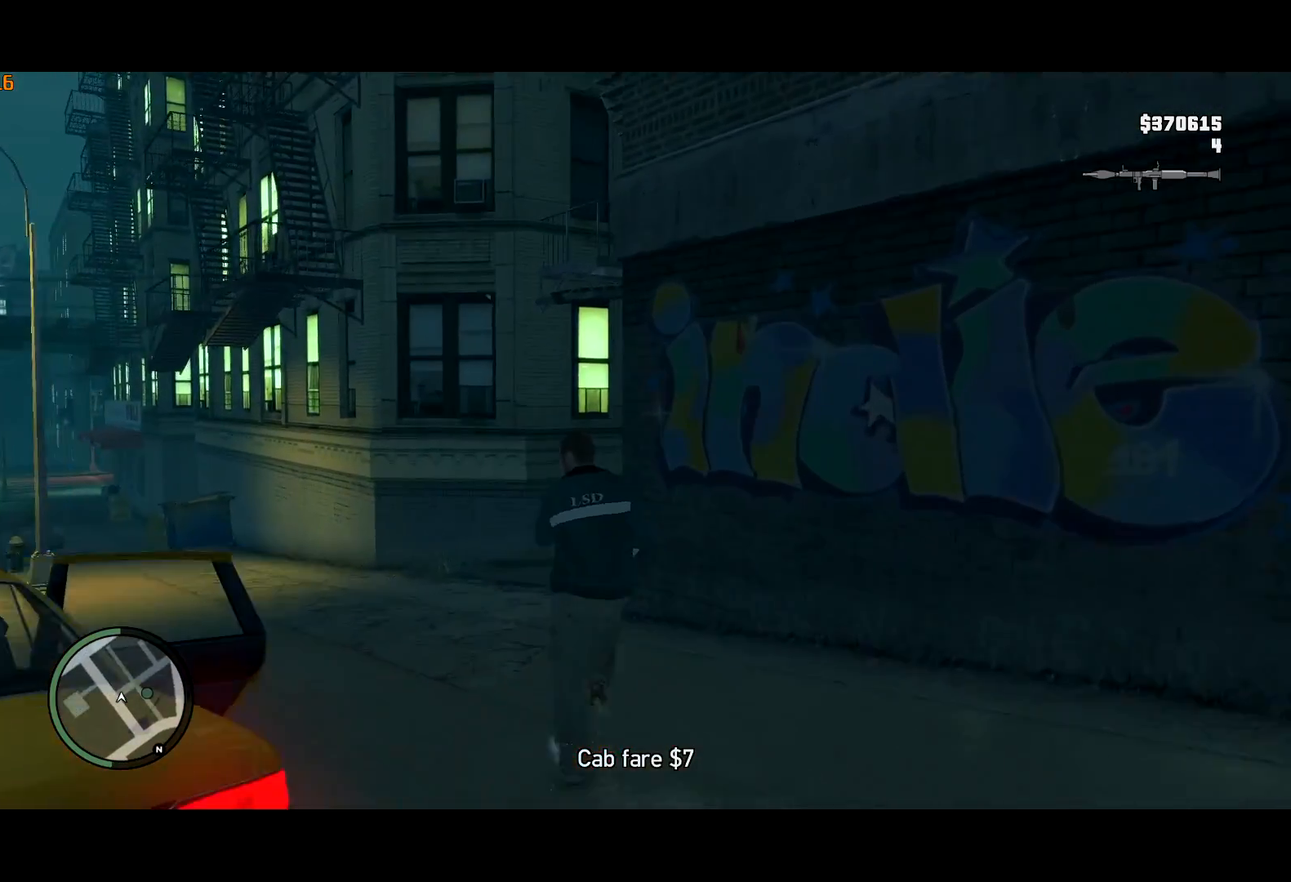
{"keys": ["shift", "w"], "mouse": [], "events": [[233, "a", "down"], [333, "a", "up"]]}
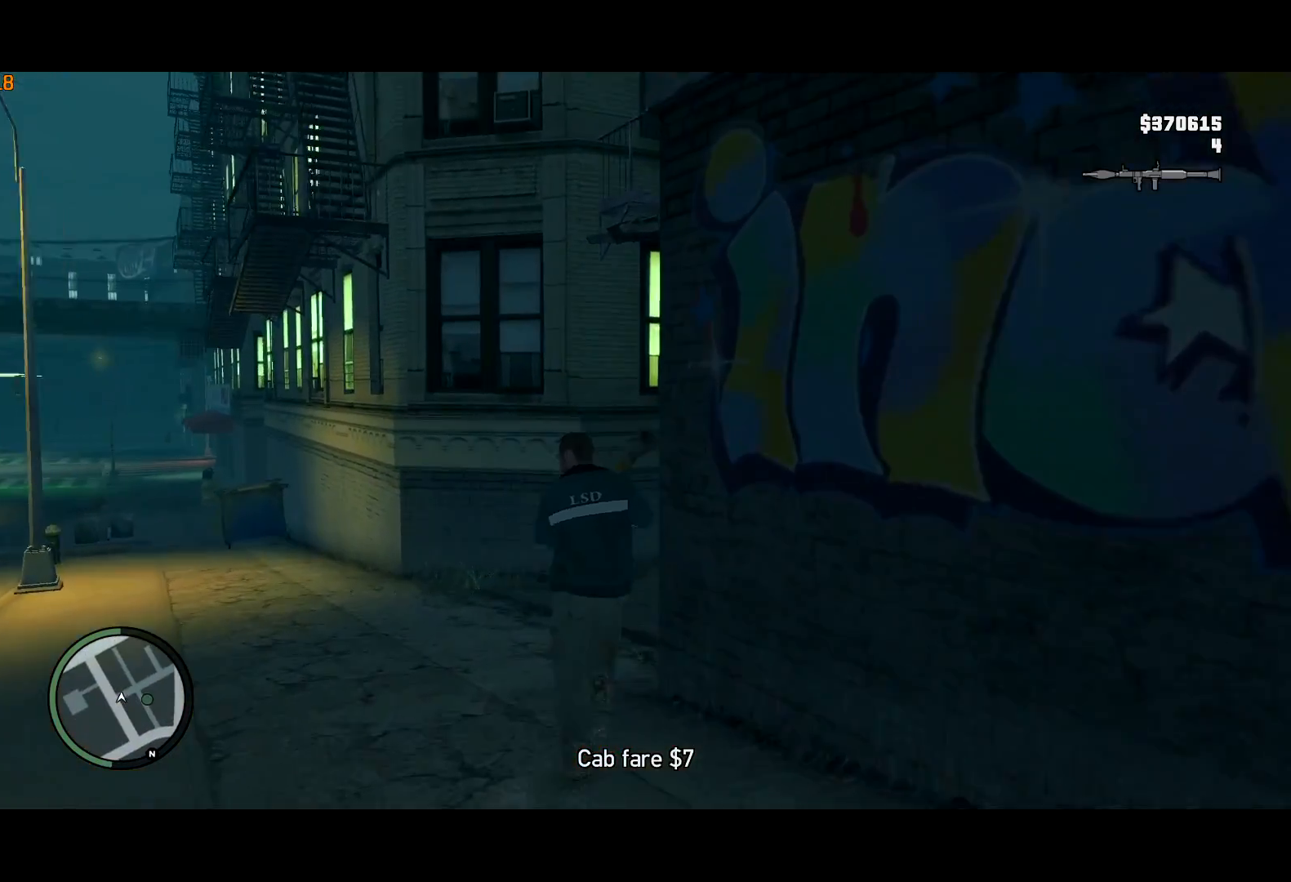
{"keys": ["shift", "w"], "mouse": [], "events": [[150, "d", "down"], [300, "d", "up"]]}
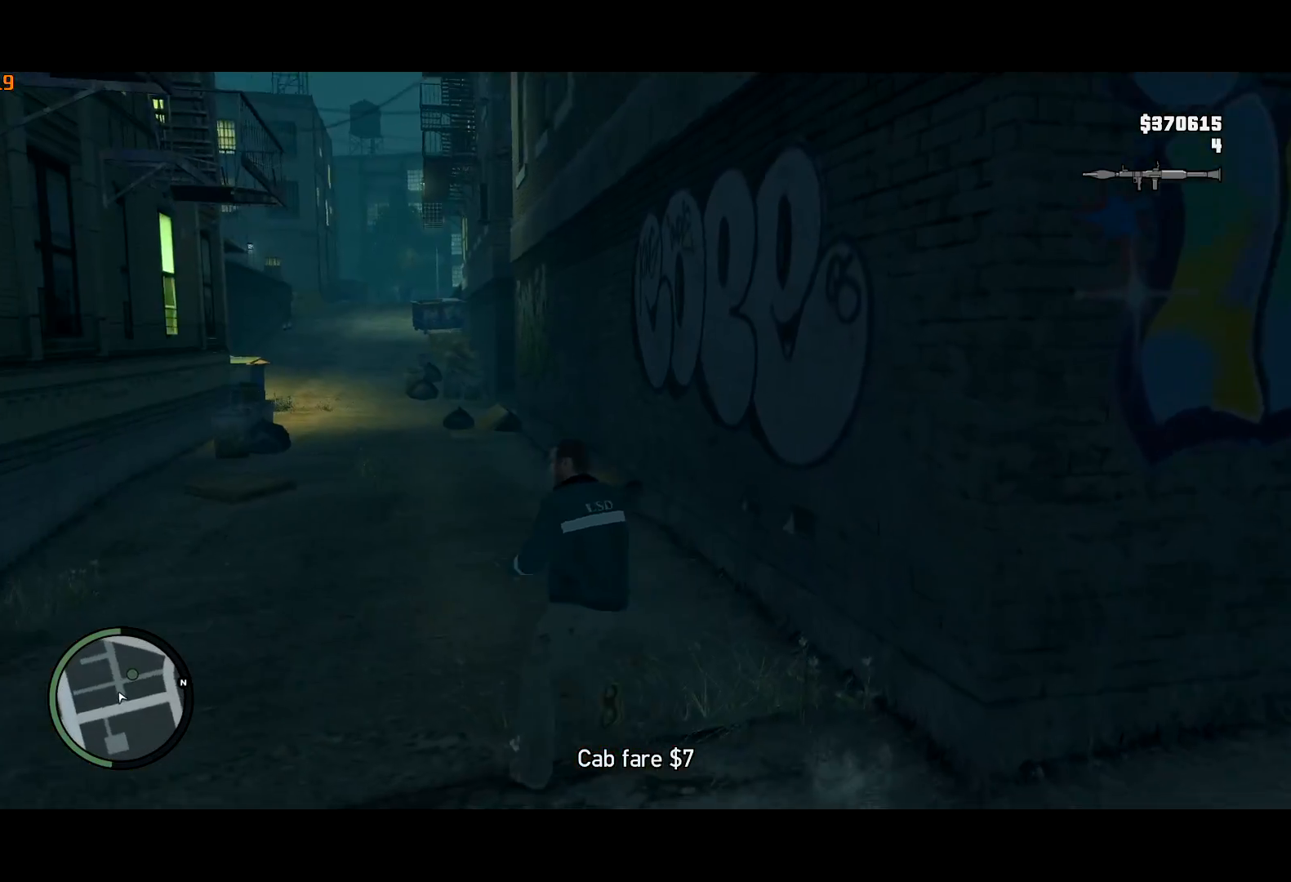
{"keys": ["shift", "w"], "mouse": [], "events": []}
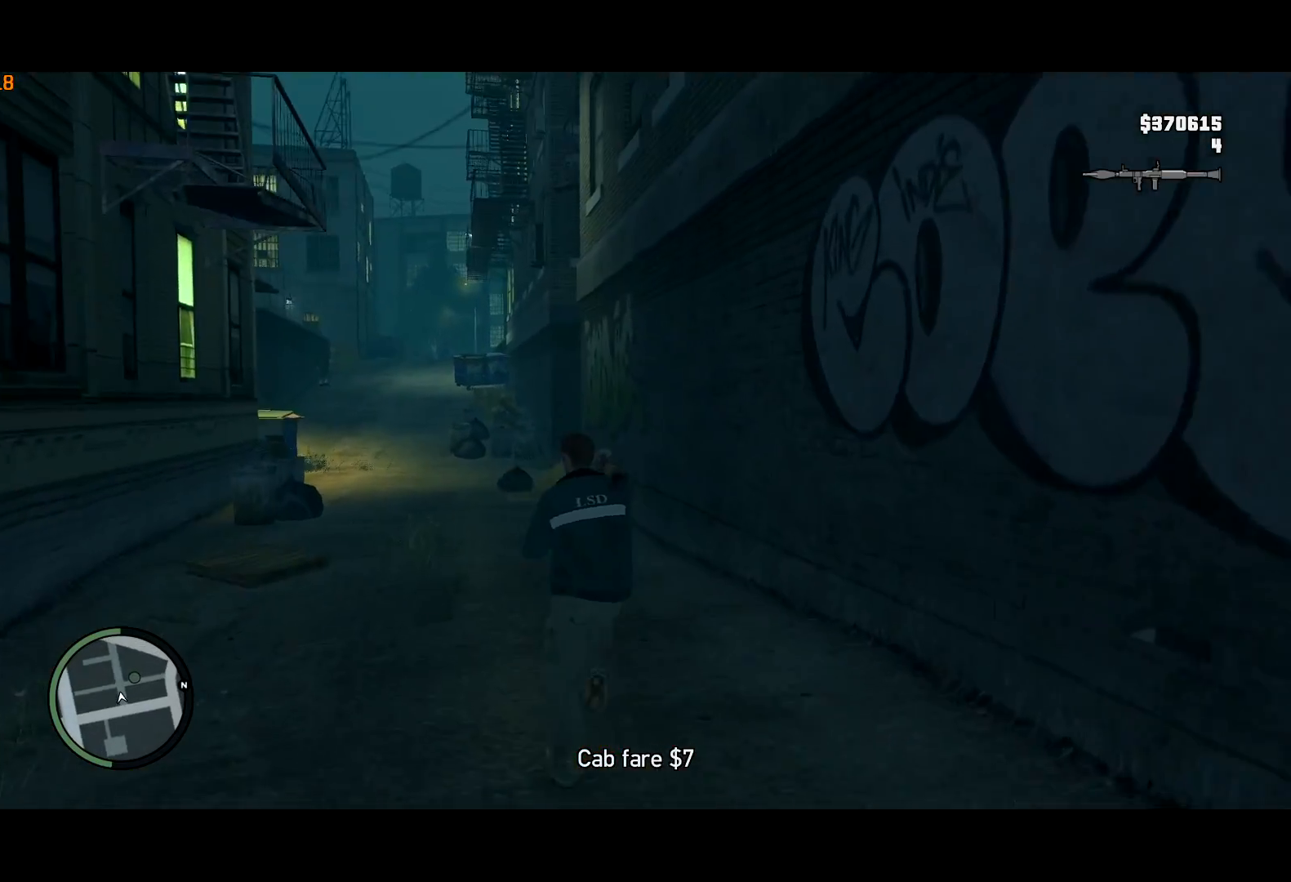
{"keys": ["shift", "w"], "mouse": [], "events": []}
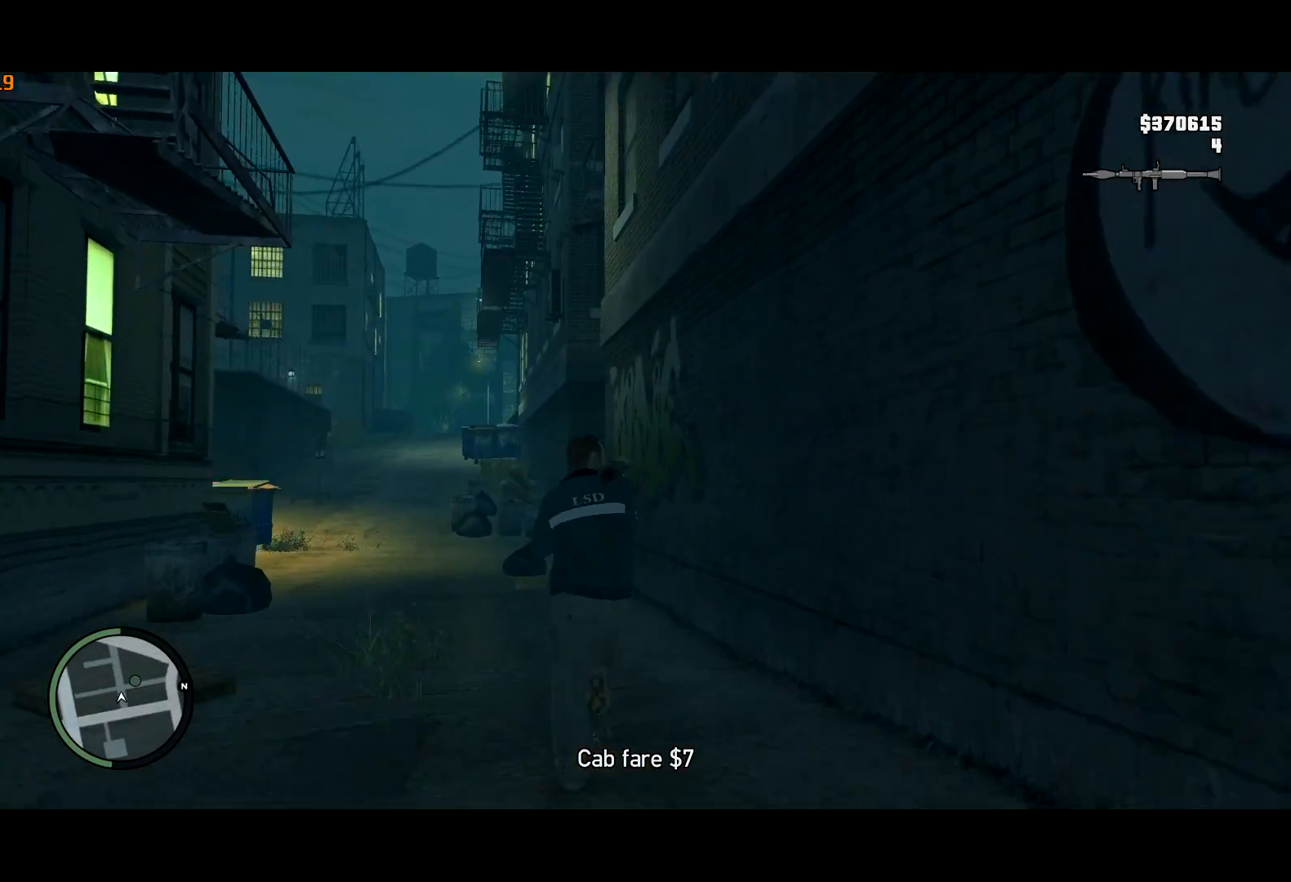
{"keys": ["shift", "w"], "mouse": [], "events": []}
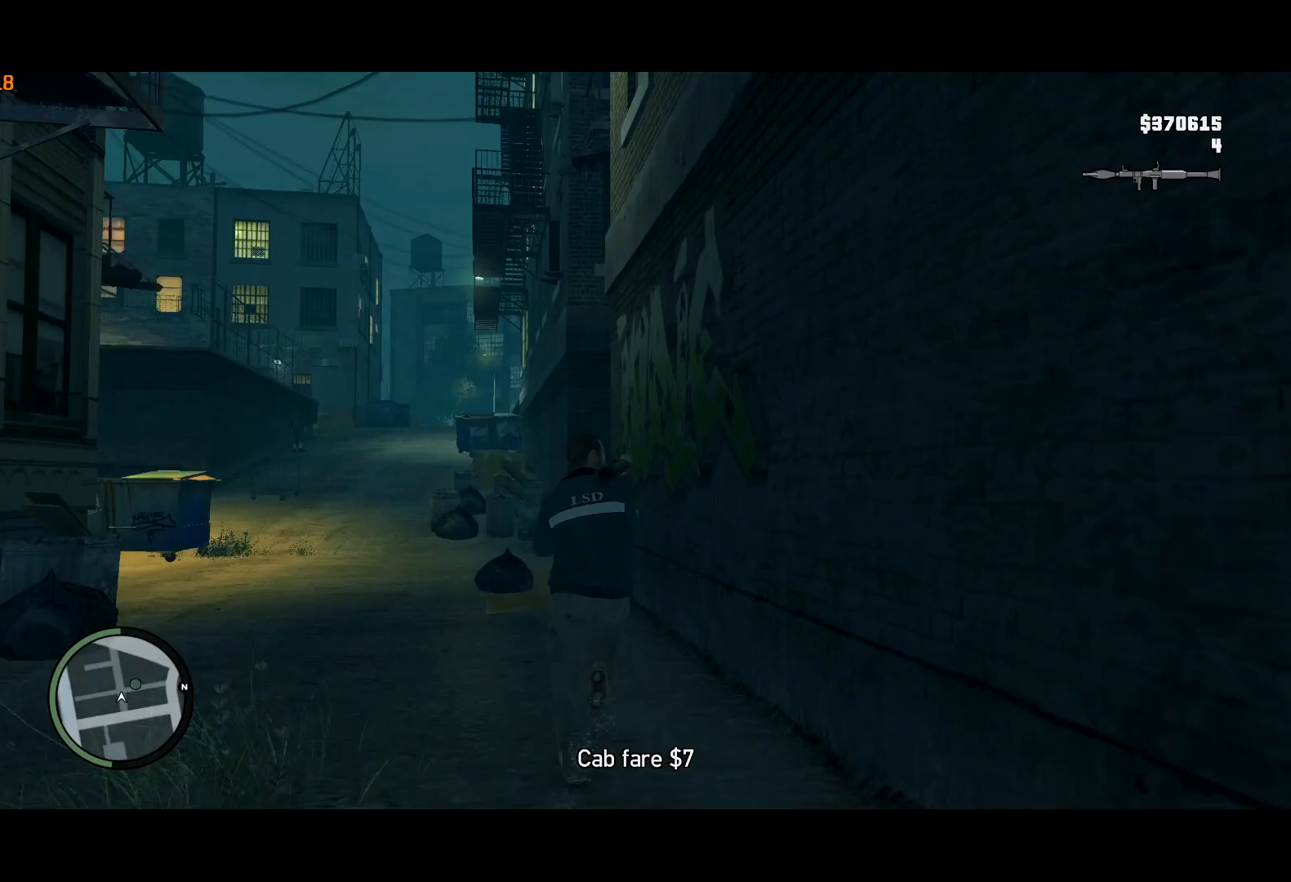
{"keys": ["shift", "w"], "mouse": [], "events": []}
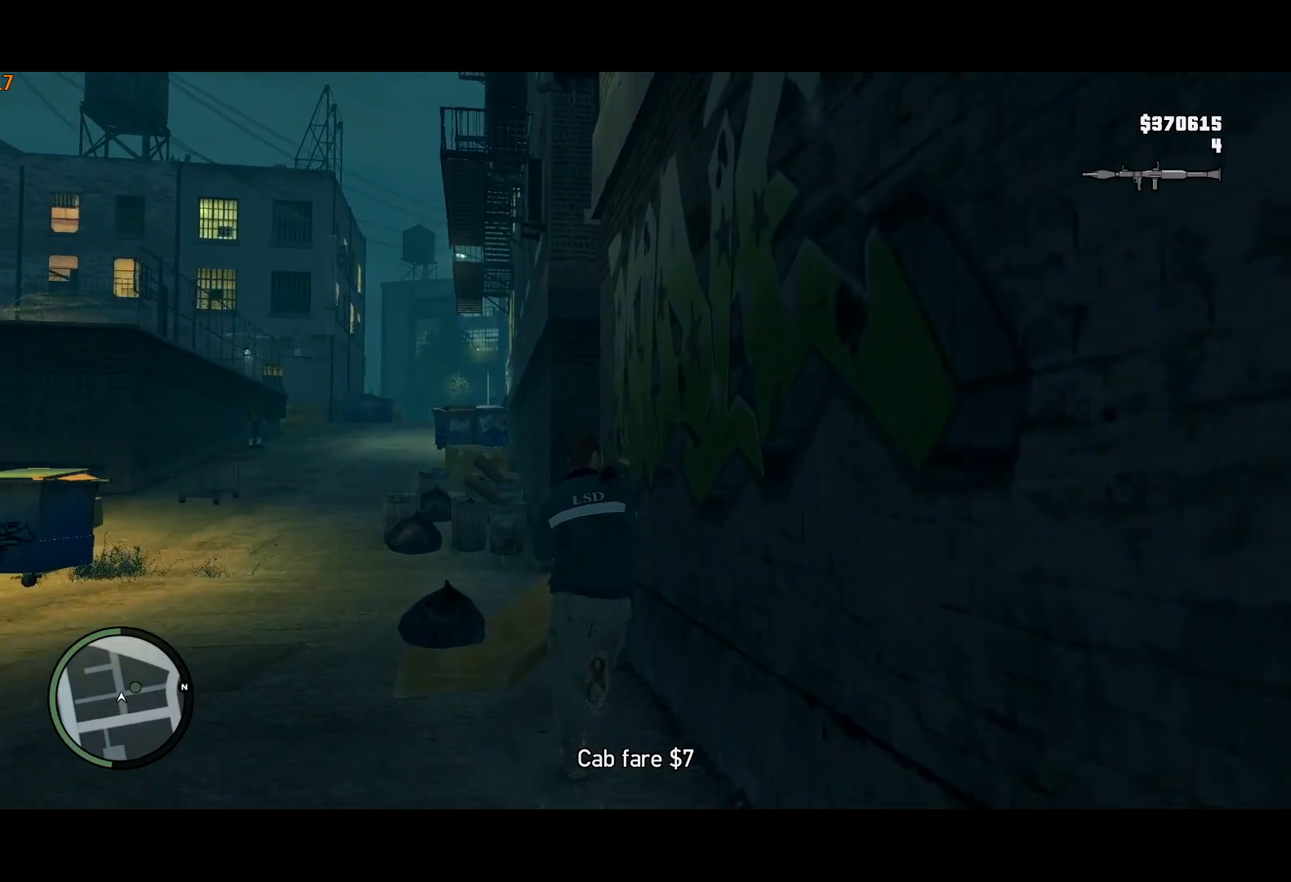
{"keys": ["shift", "w"], "mouse": [], "events": []}
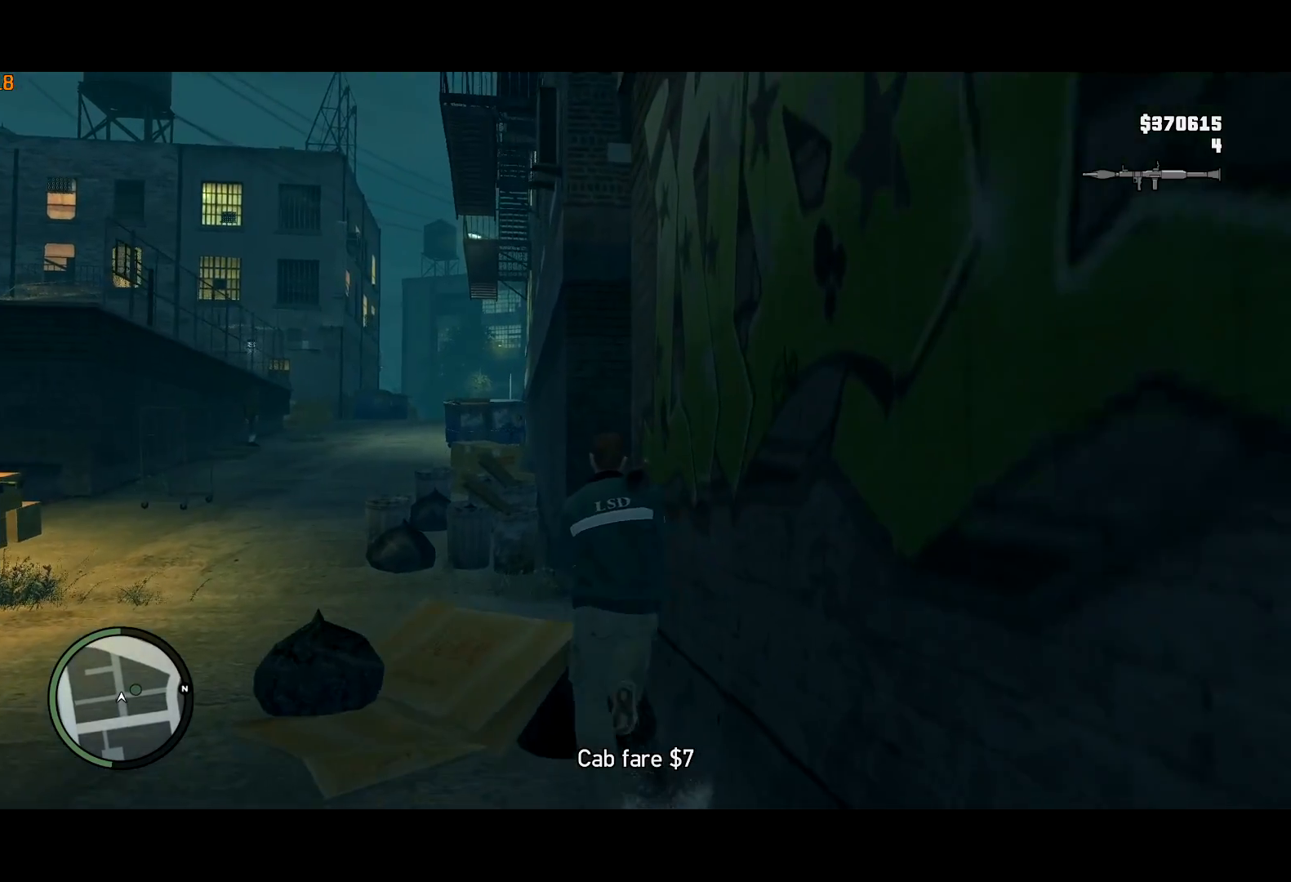
{"keys": ["shift", "w"], "mouse": ["right"], "events": [[283, "mouse_right", "down"]]}
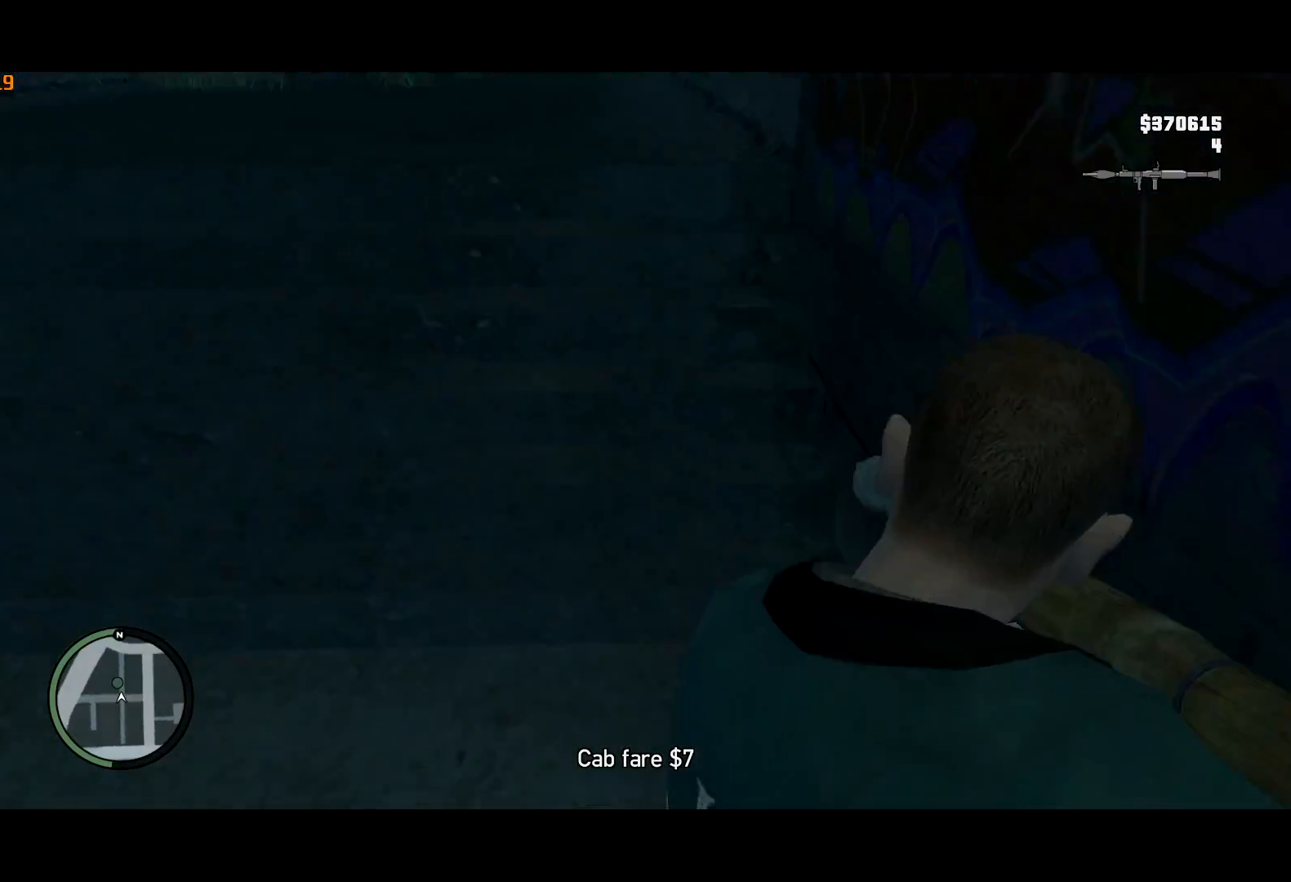
{"keys": ["shift", "w"], "mouse": ["right"], "events": []}
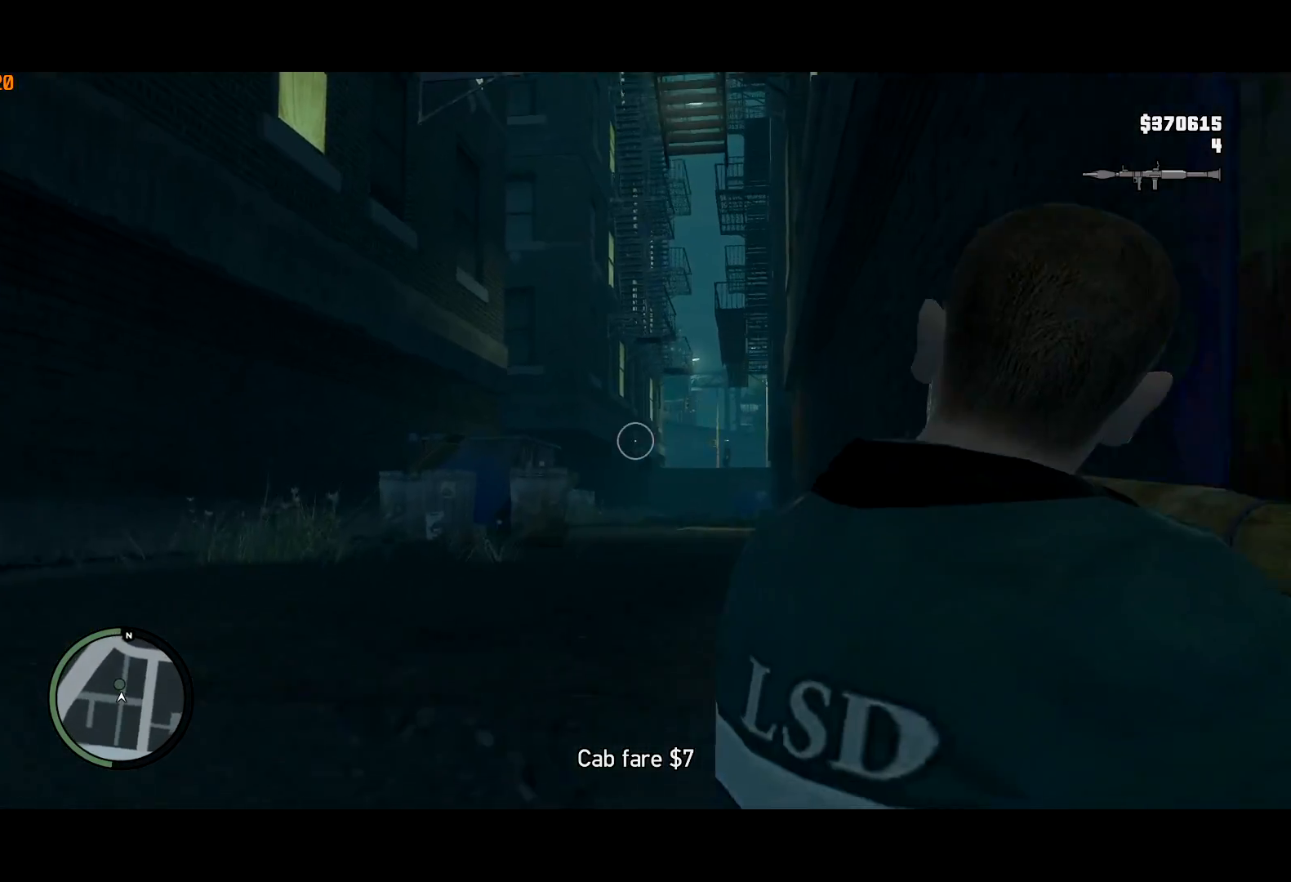
{"keys": ["shift", "w"], "mouse": [], "events": [[183, "mouse_right", "up"]]}
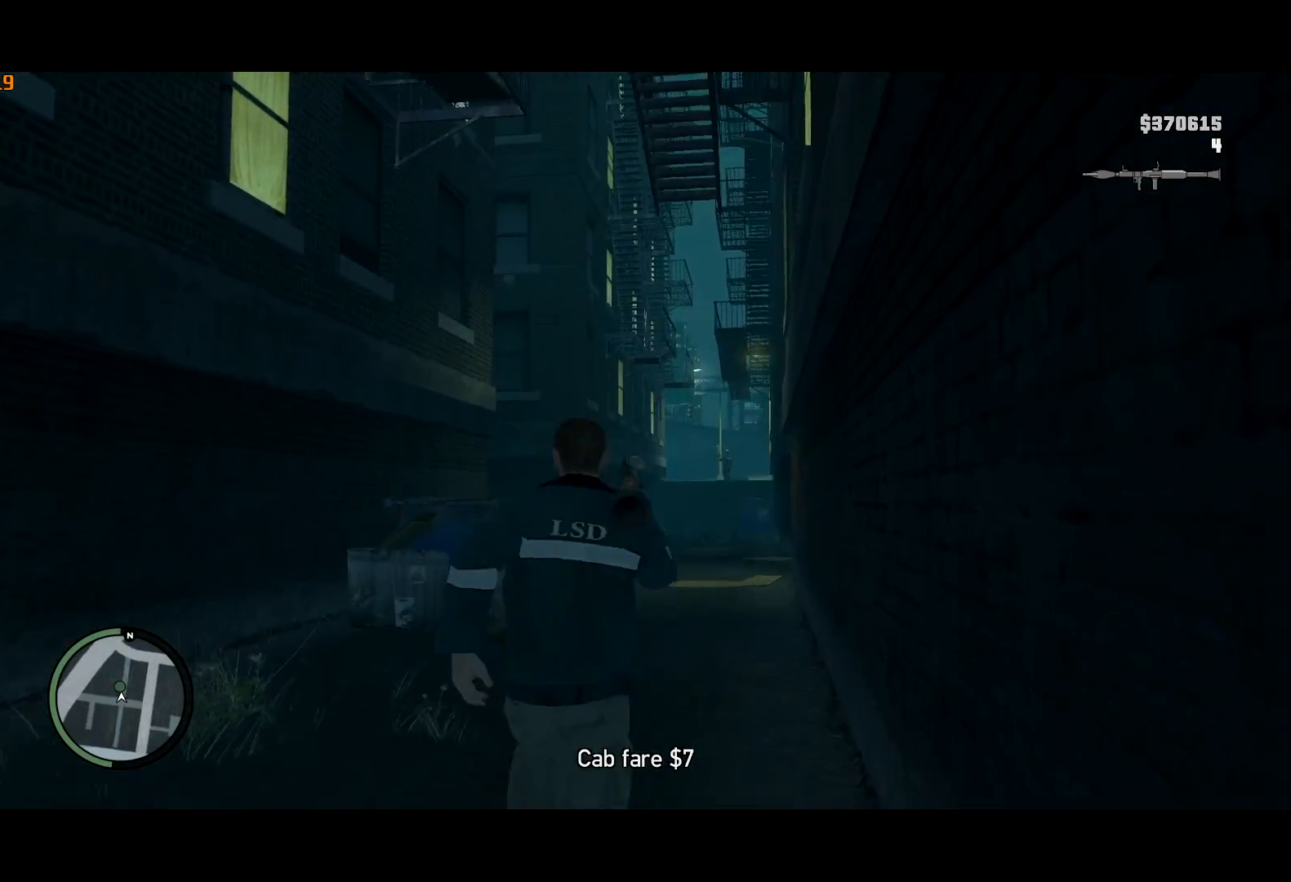
{"keys": ["shift", "w"], "mouse": [], "events": []}
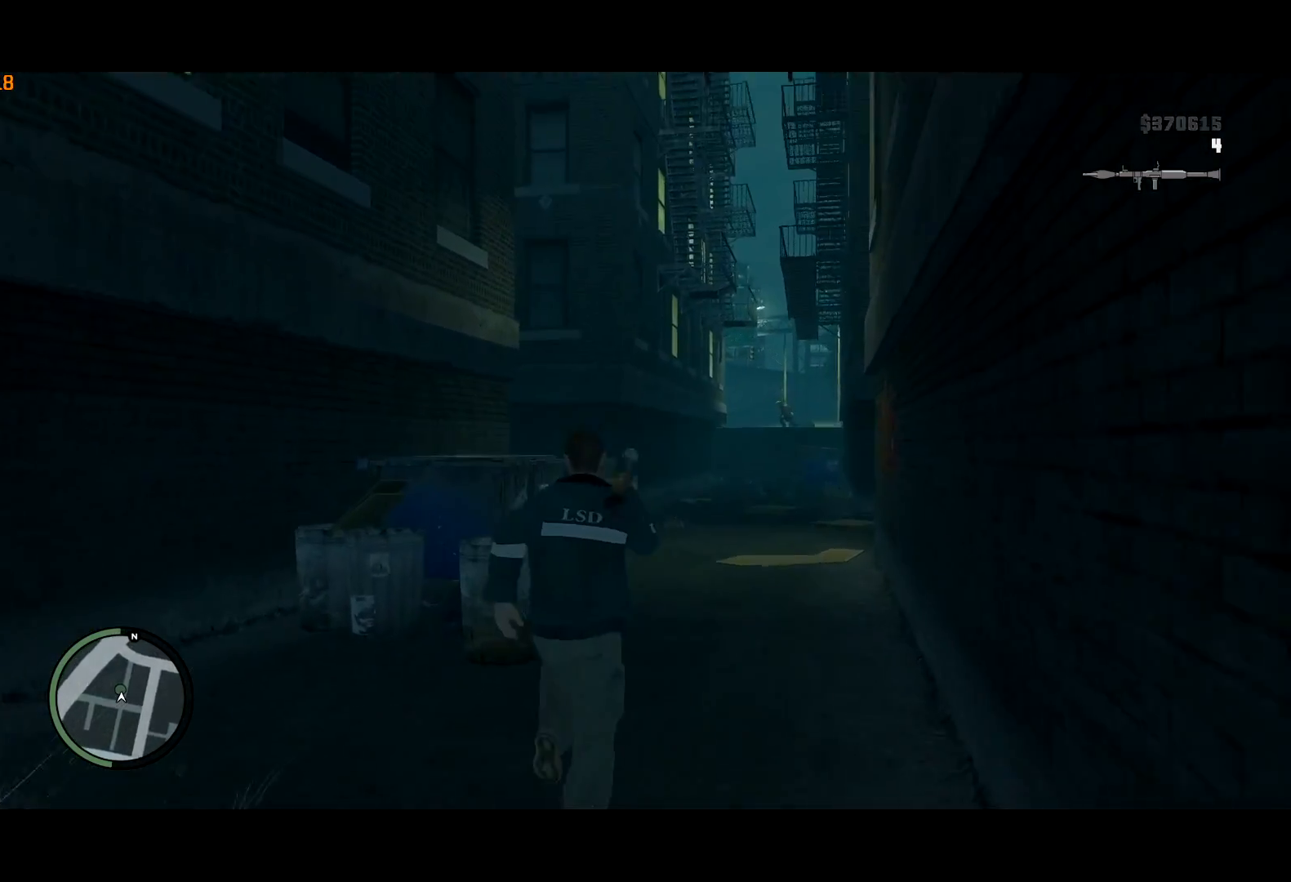
{"keys": ["shift", "w"], "mouse": [], "events": []}
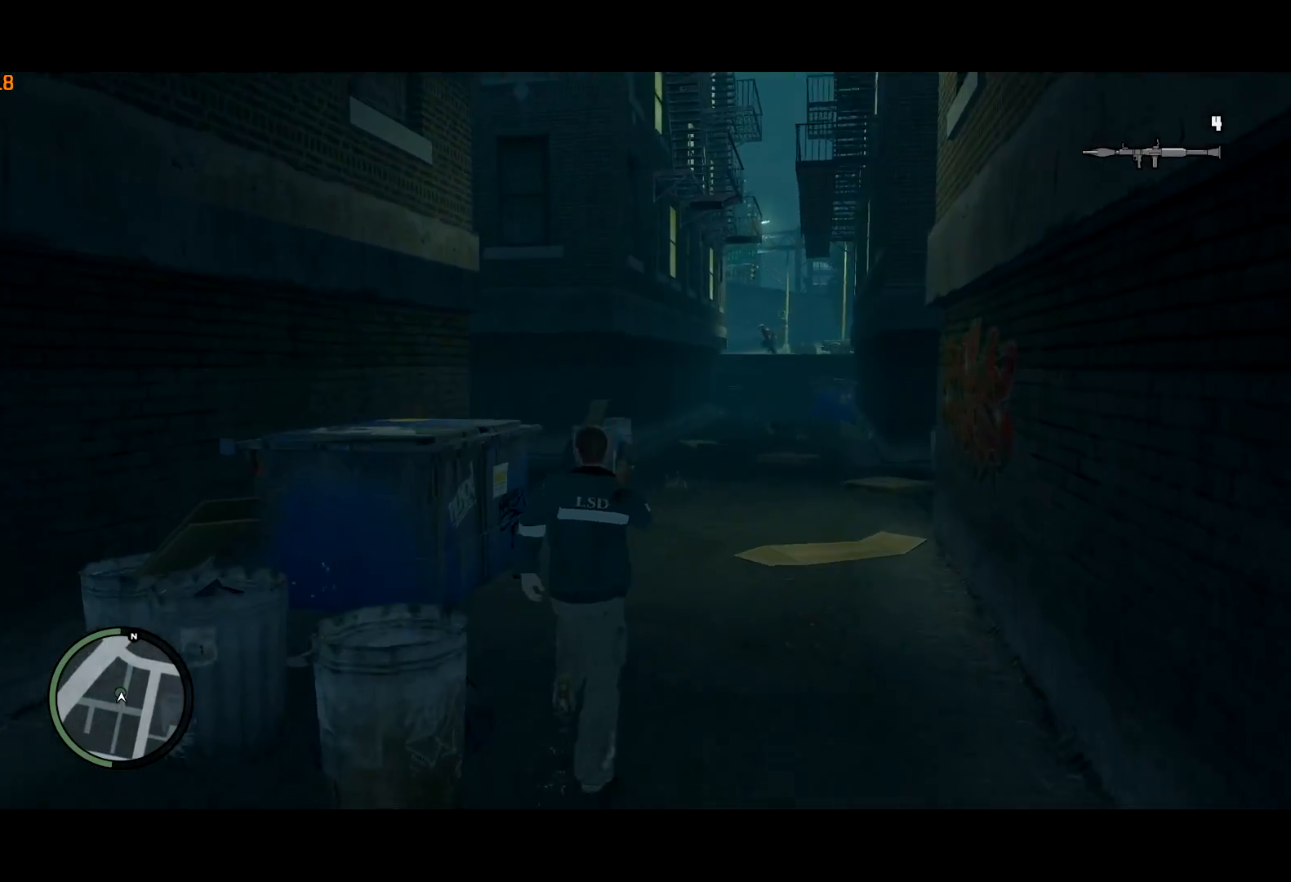
{"keys": ["shift", "w"], "mouse": [], "events": [[233, "a", "down"], [333, "a", "up"]]}
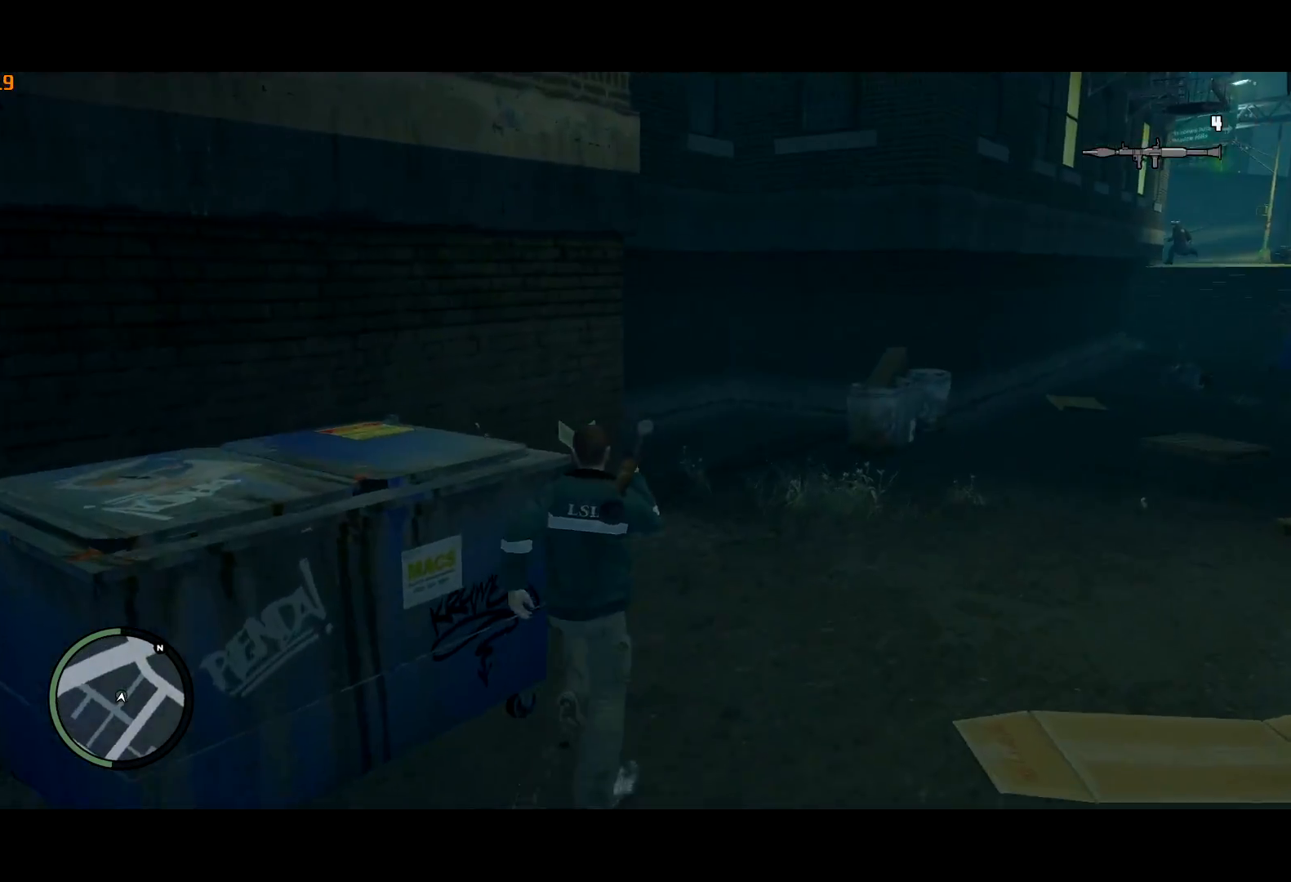
{"keys": ["shift", "w"], "mouse": ["right"], "events": [[50, "c", "down"], [333, "c", "up"], [333, "mouse_right", "down"], [383, "mouse_right", "up"], [483, "mouse_right", "down"]]}
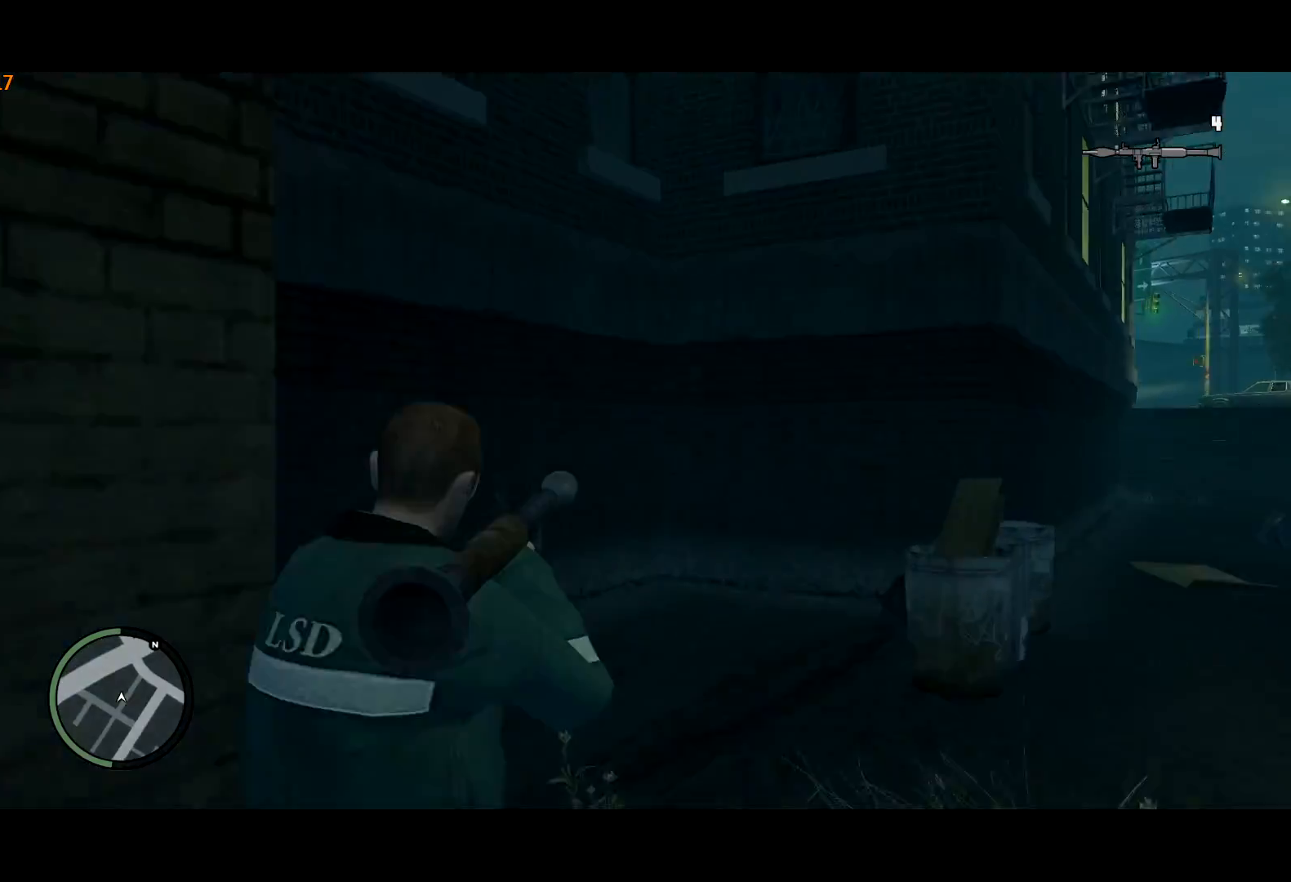
{"keys": ["shift", "w"], "mouse": ["right"], "events": []}
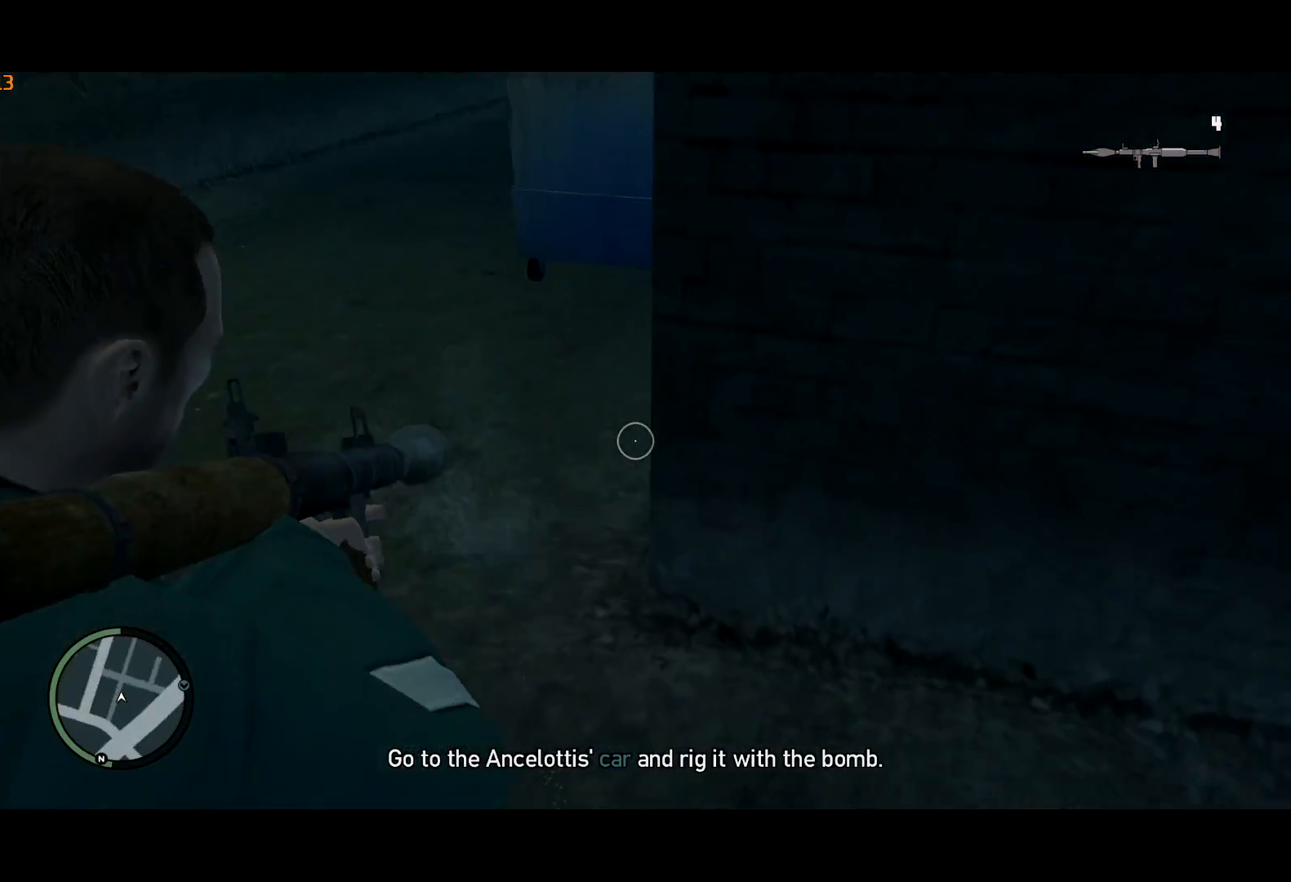
{"keys": ["shift", "w"], "mouse": [], "events": [[67, "mouse_right", "up"], [283, "a", "down"], [433, "a", "up"]]}
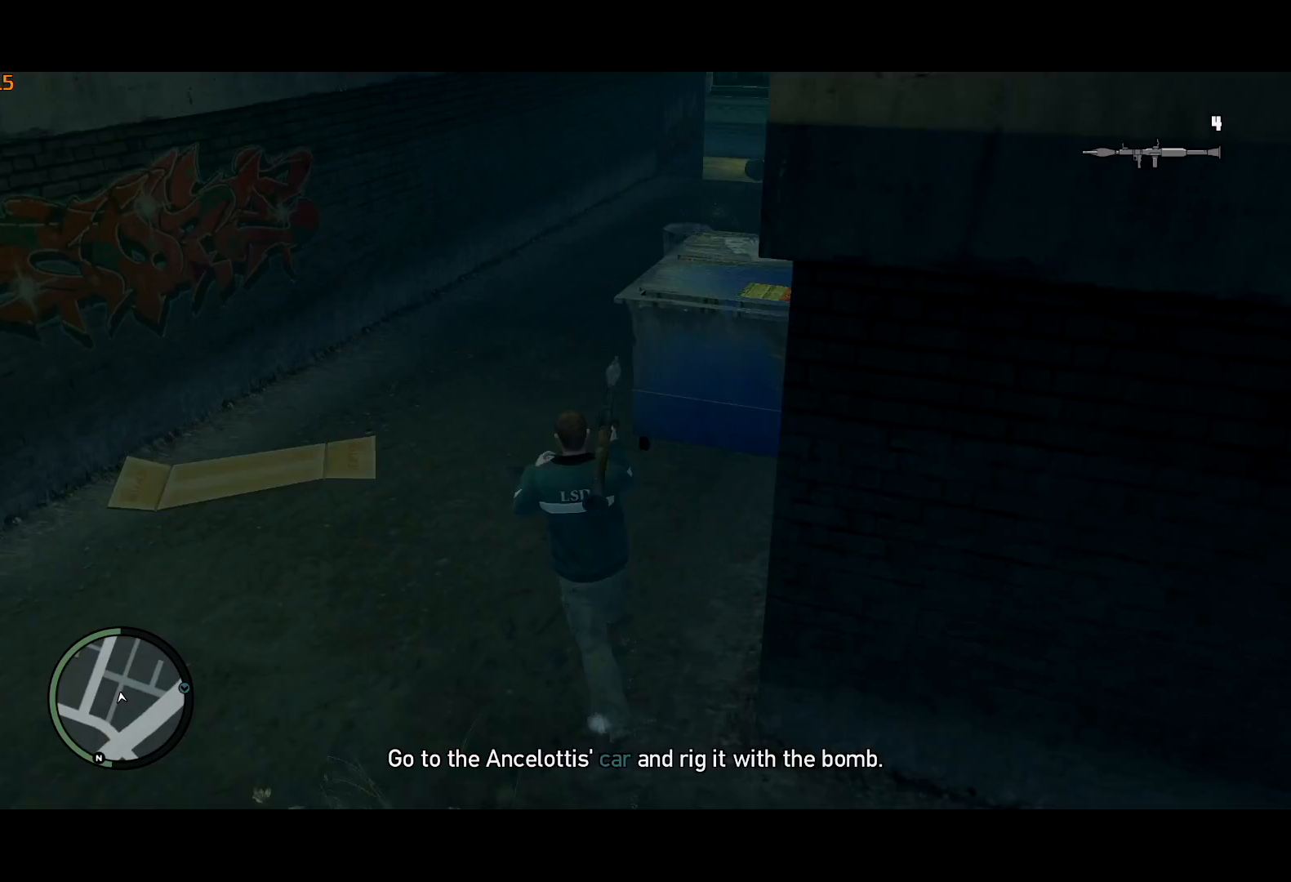
{"keys": ["shift", "w"], "mouse": [], "events": [[350, "d", "down"], [433, "d", "up"]]}
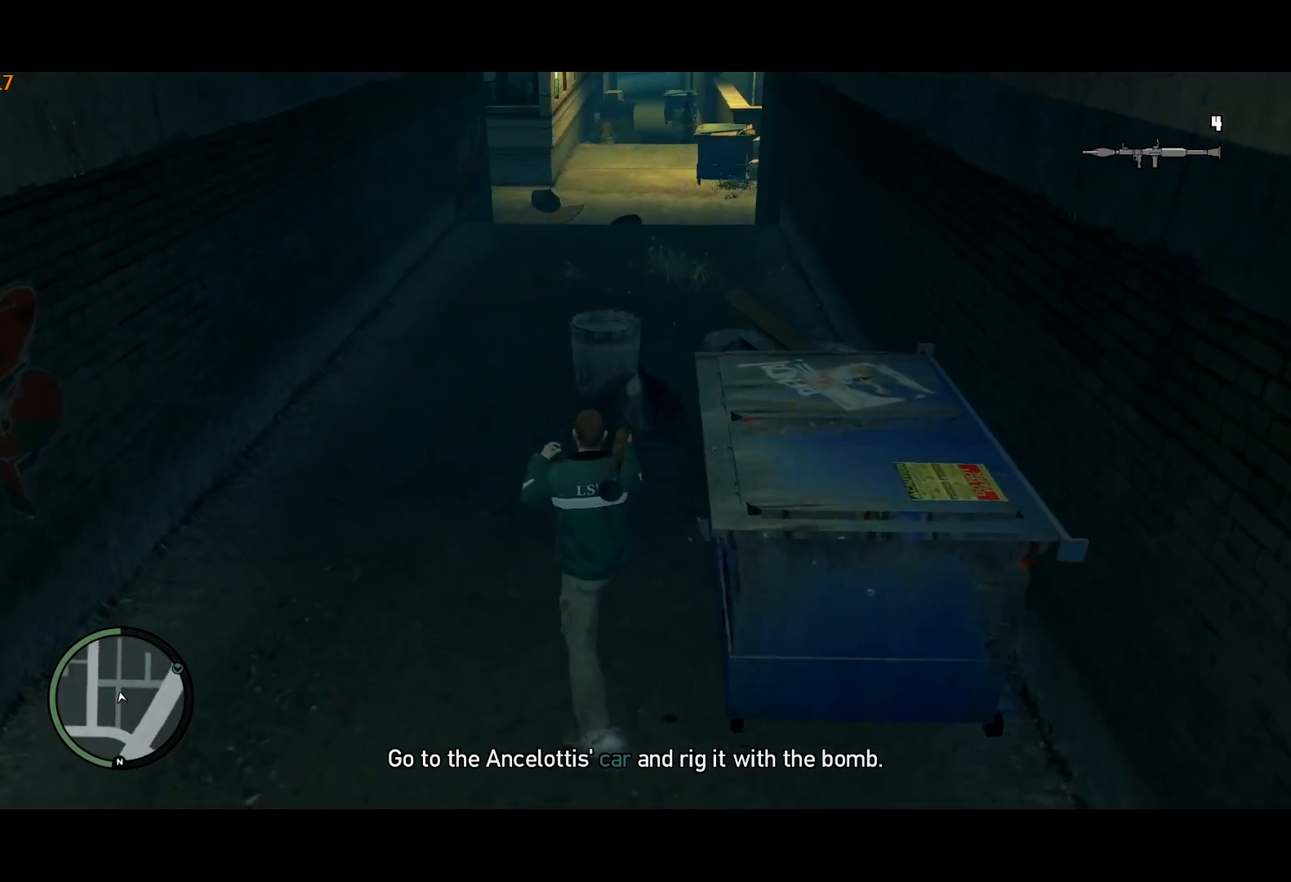
{"keys": ["shift", "w"], "mouse": [], "events": []}
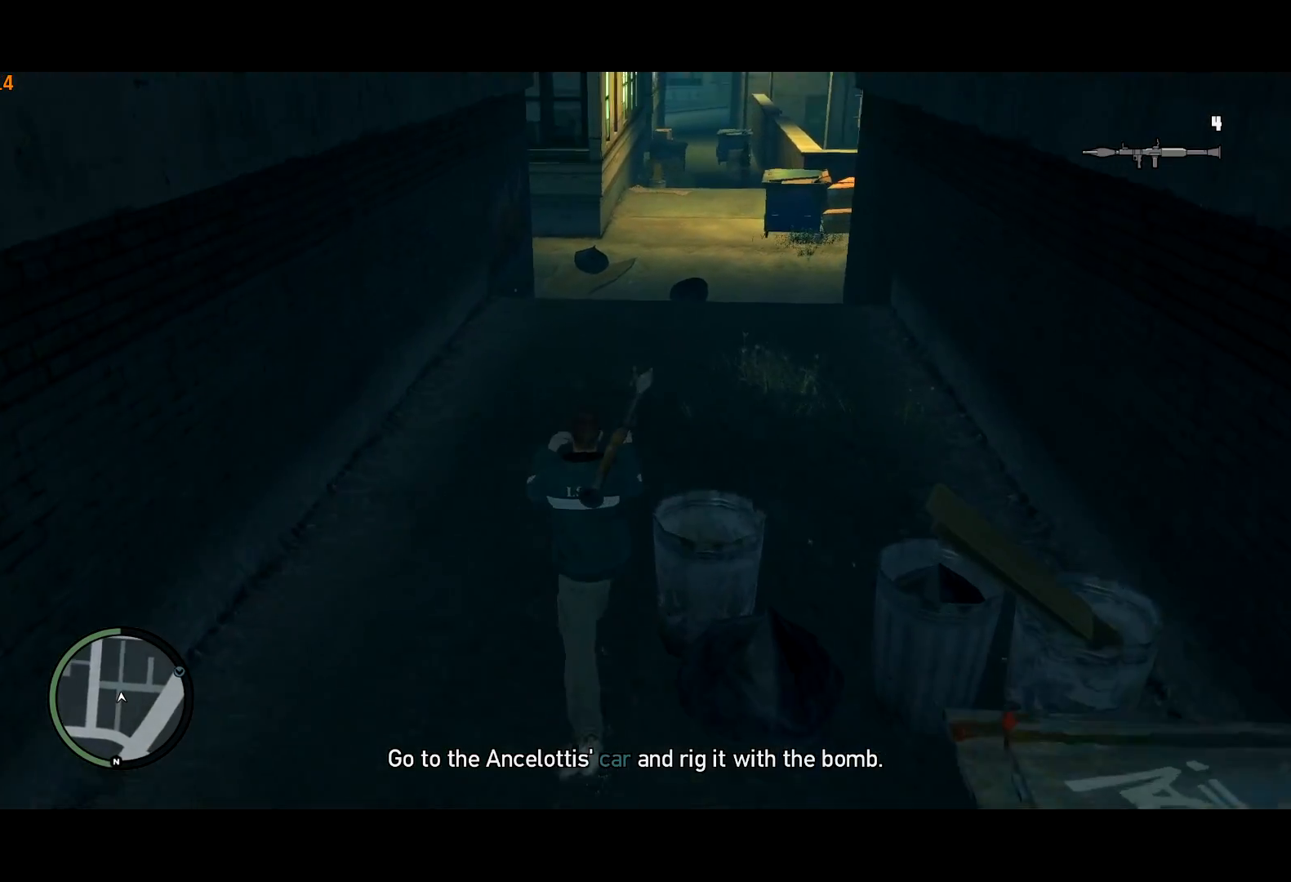
{"keys": ["shift", "w"], "mouse": [], "events": []}
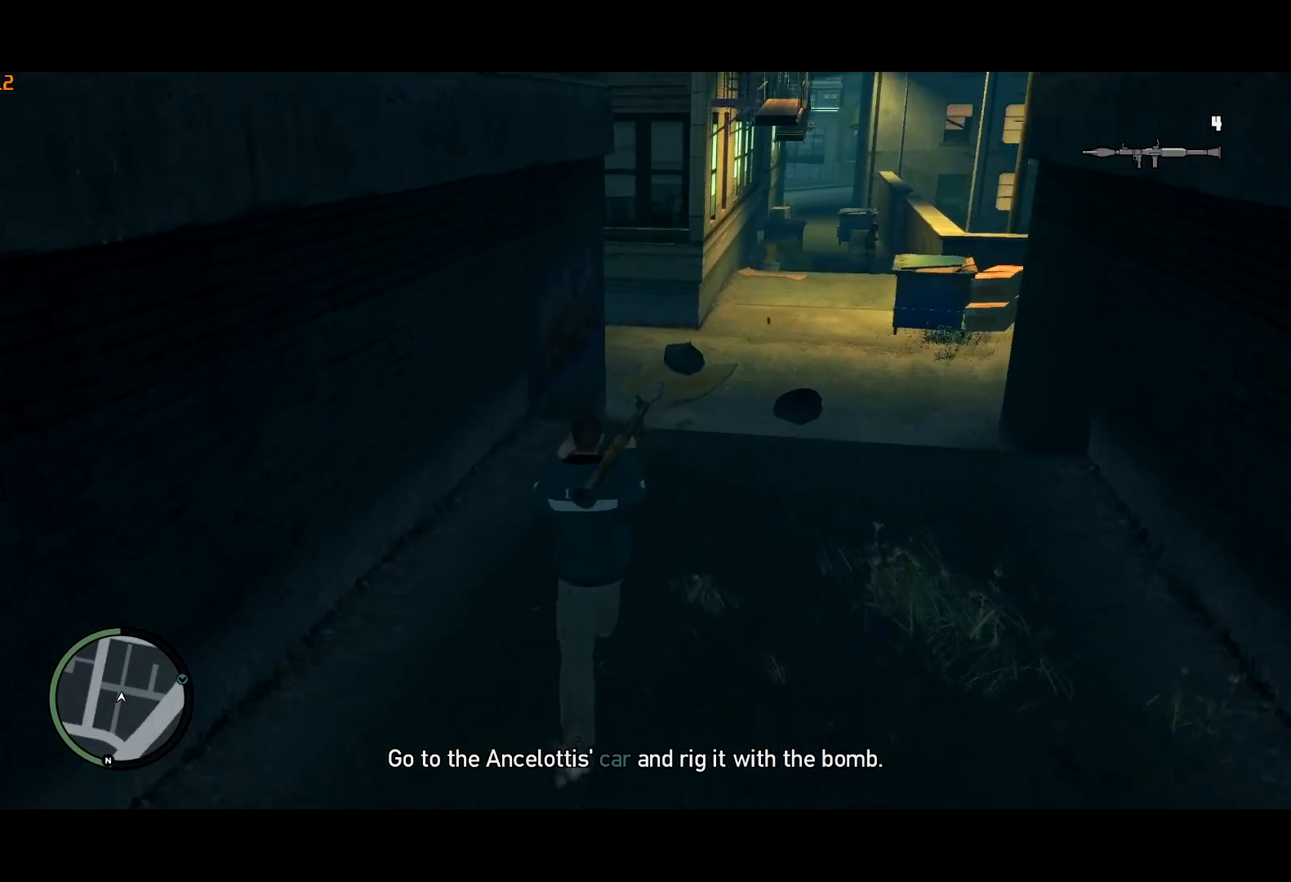
{"keys": ["shift", "w"], "mouse": [], "events": []}
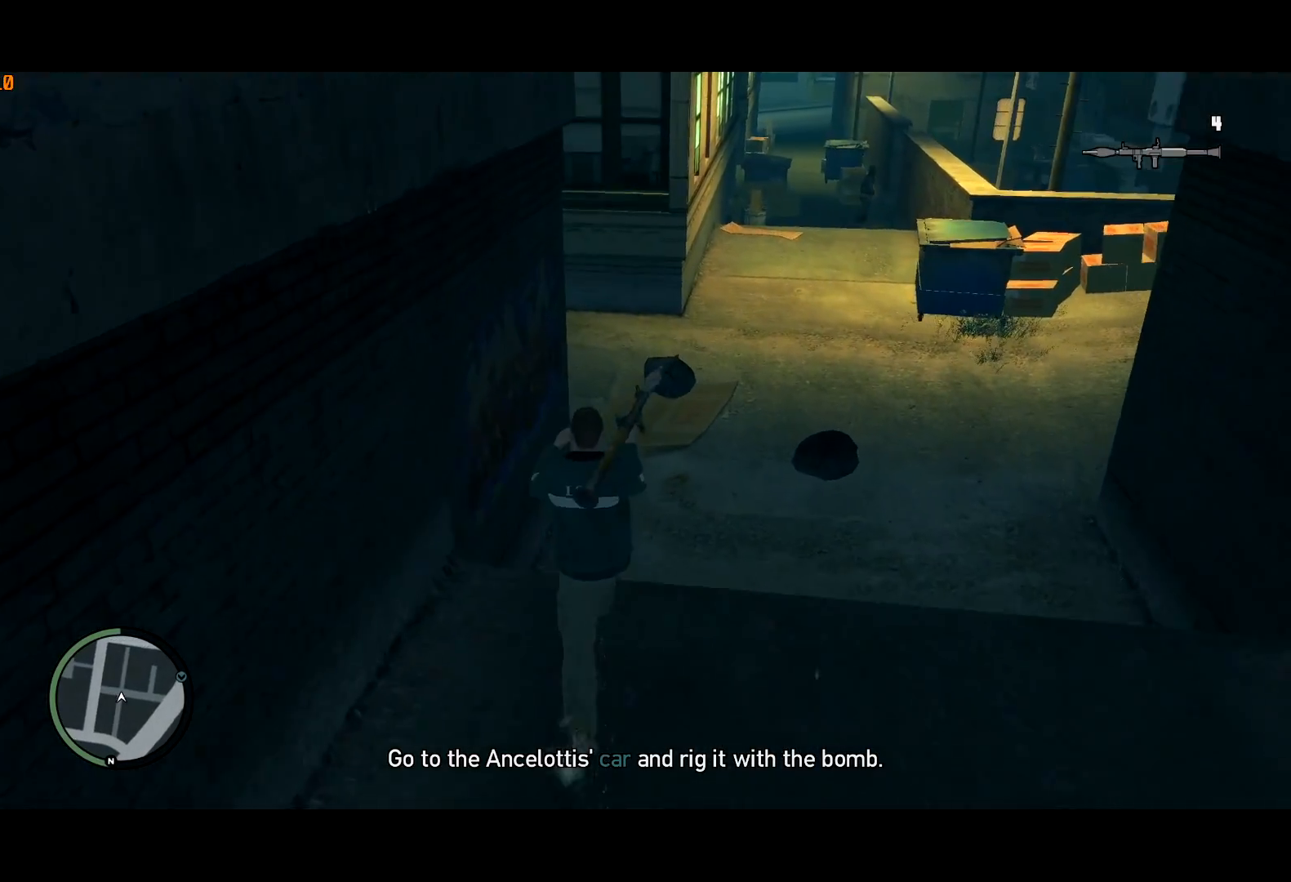
{"keys": ["shift", "w"], "mouse": [], "events": []}
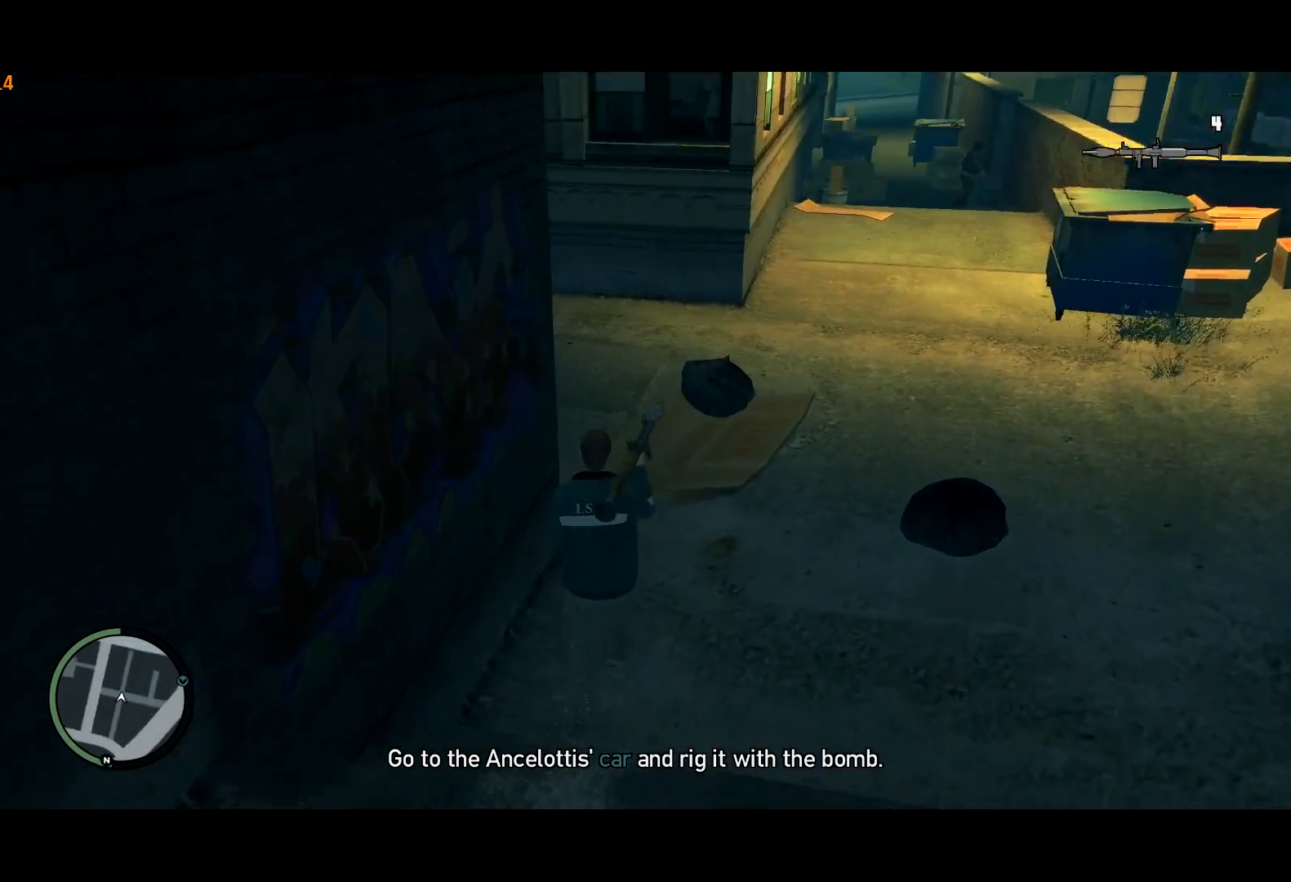
{"keys": ["shift", "w"], "mouse": [], "events": [[33, "a", "down"], [233, "a", "up"], [283, "a", "down"], [467, "a", "up"]]}
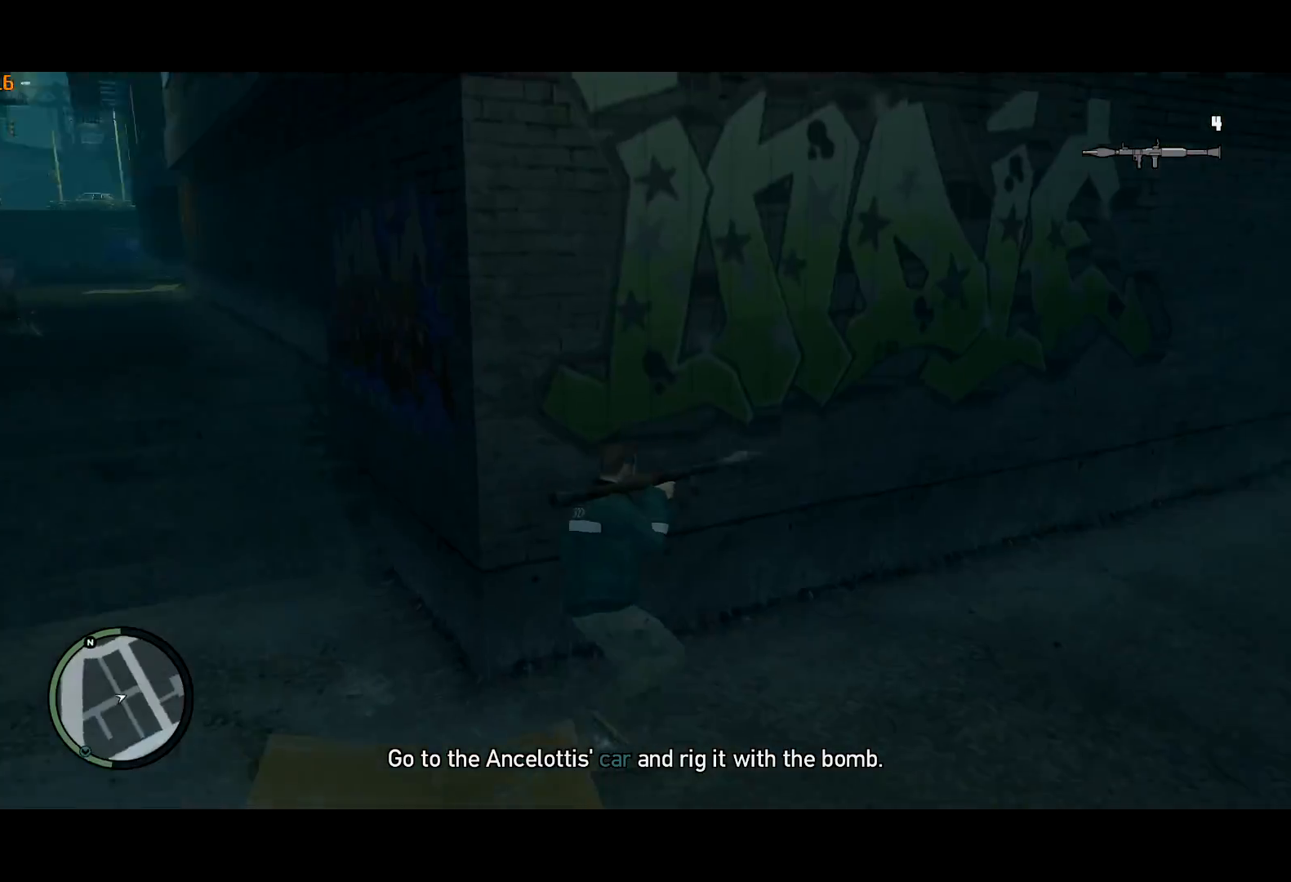
{"keys": ["shift", "w"], "mouse": [], "events": []}
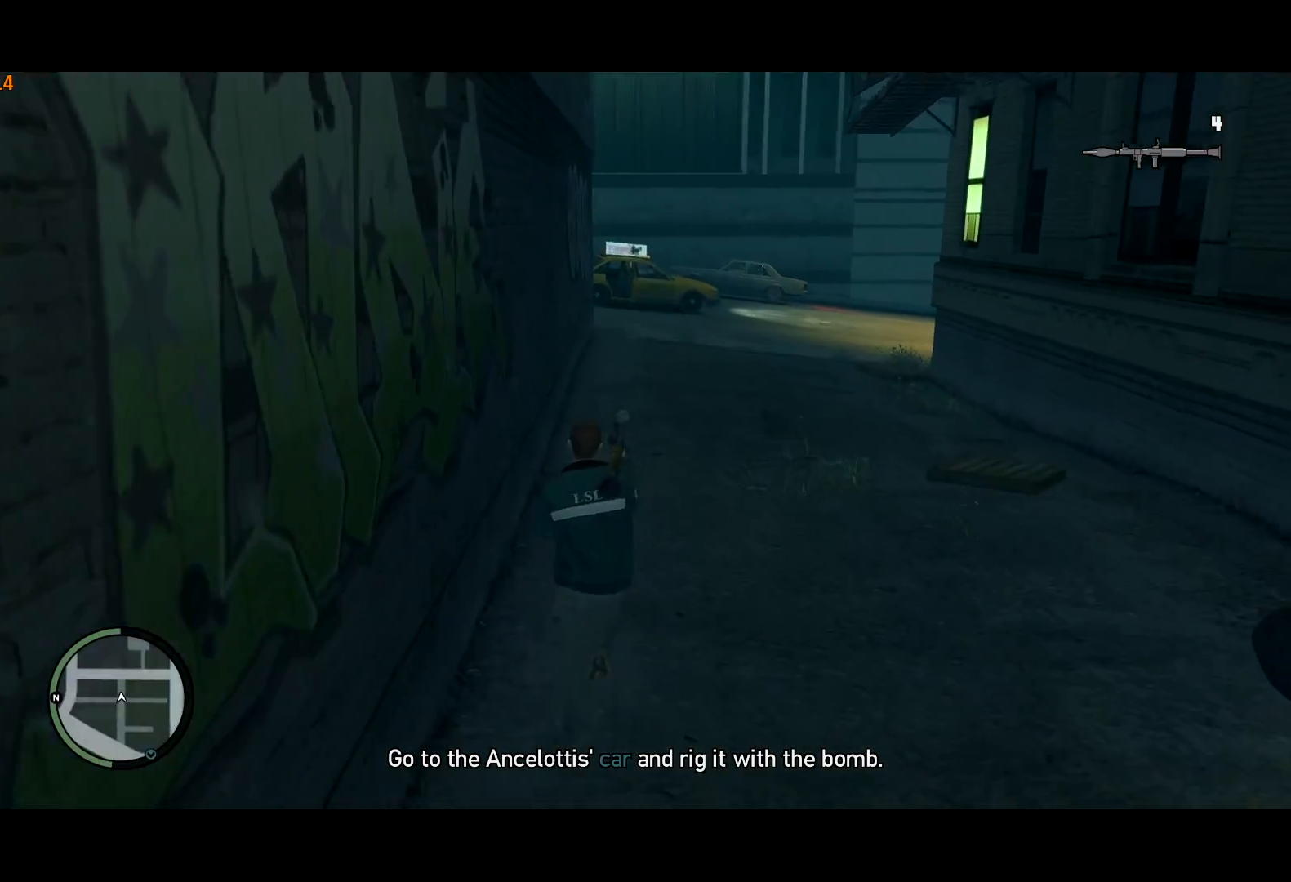
{"keys": ["shift", "w"], "mouse": ["wheel_up"], "events": [[317, "mouse_wheel_up", "down"], [367, "mouse_wheel_up", "up"], [500, "mouse_wheel_up", "down"]]}
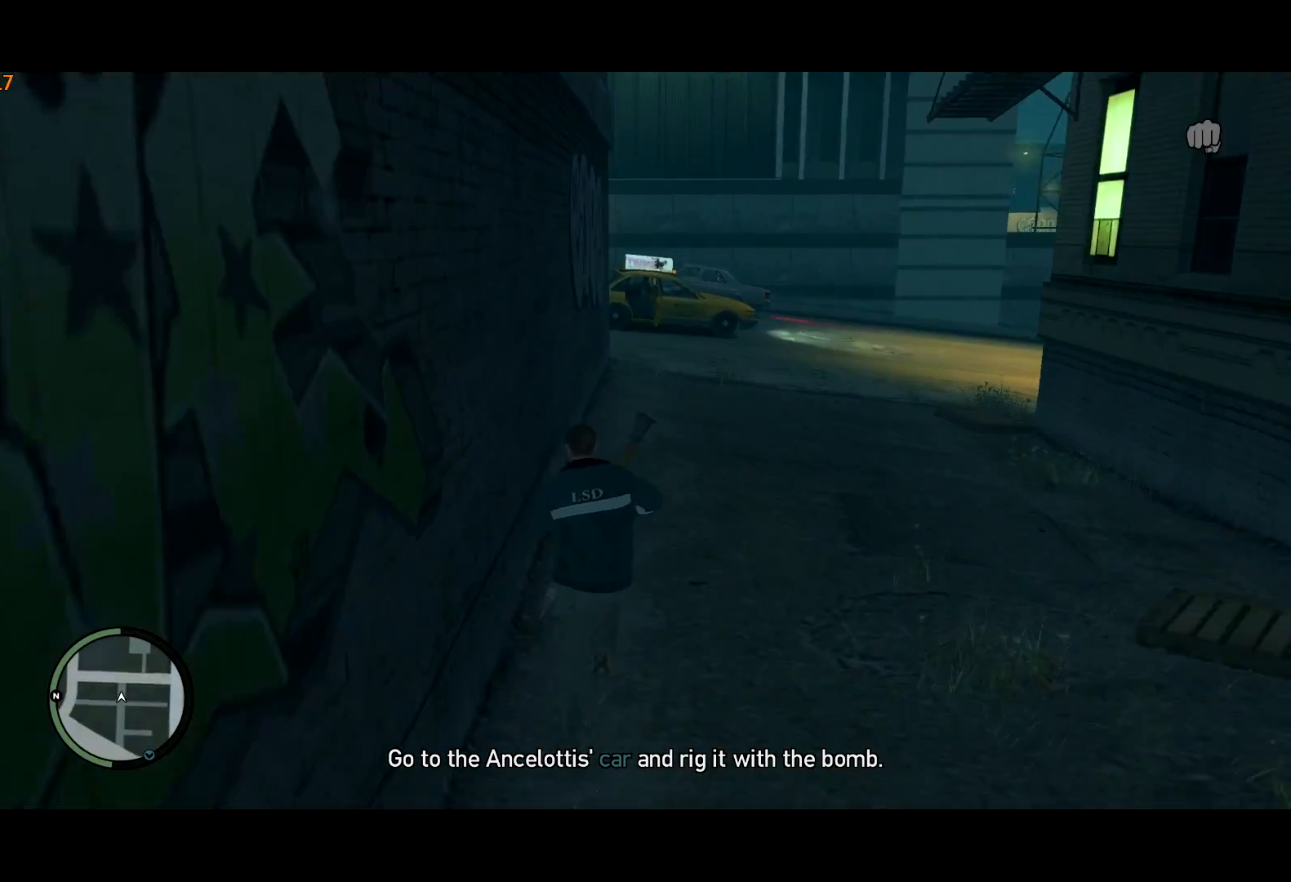
{"keys": ["shift", "w"], "mouse": [], "events": [[50, "mouse_wheel_up", "up"]]}
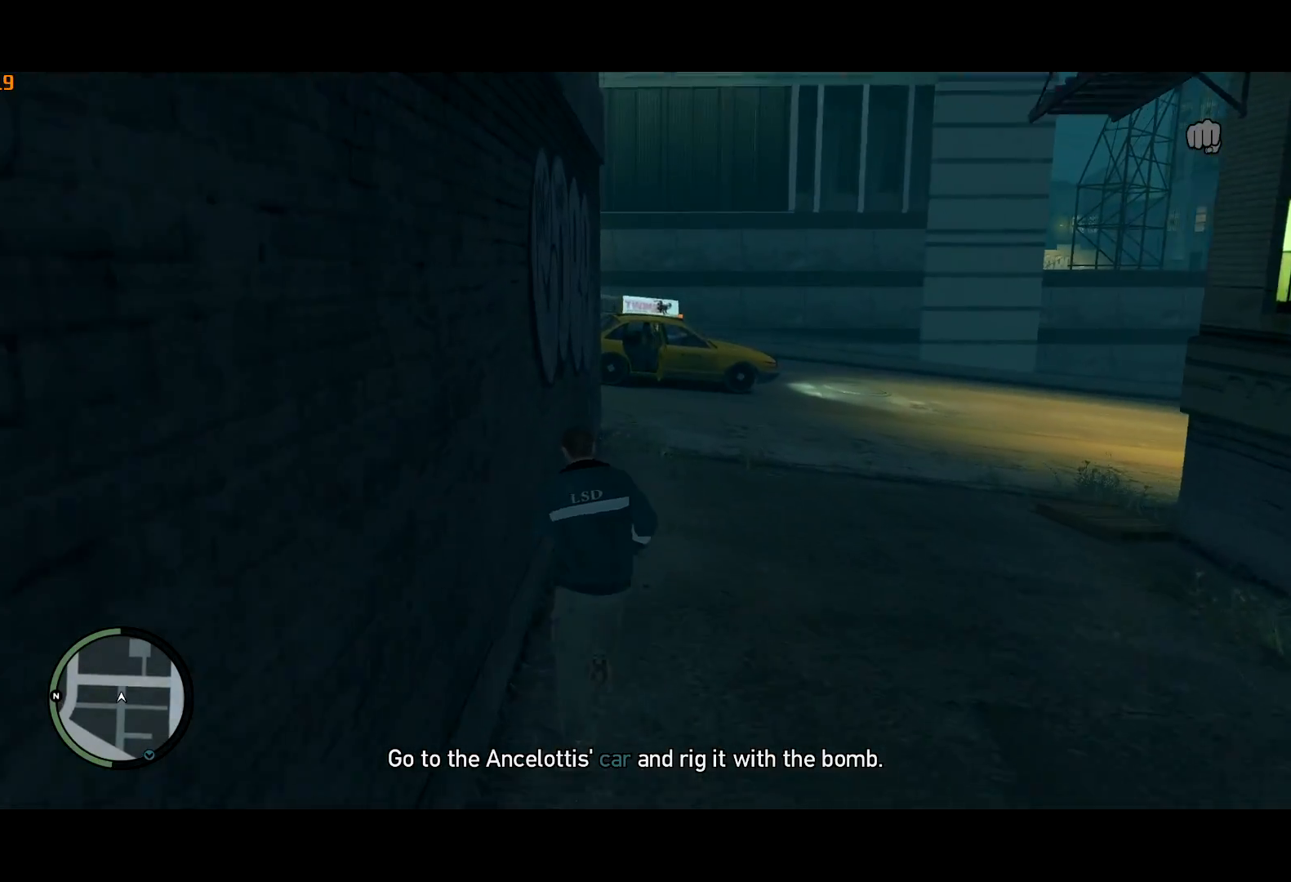
{"keys": ["shift", "w"], "mouse": [], "events": []}